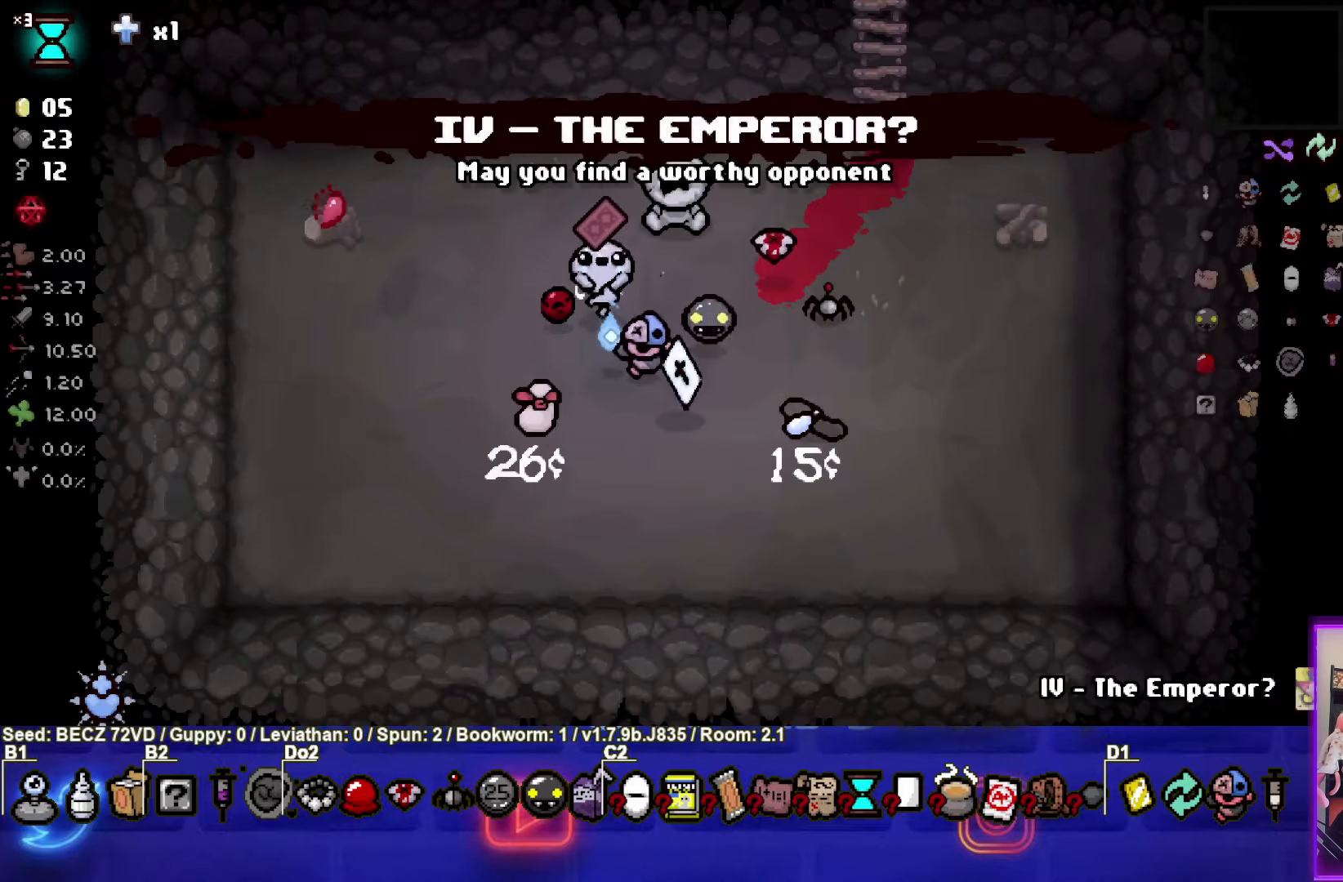
Gameplay with a controller (PlayStation layout); each line is a JSON object with the inputs held at the frame after it. "events" lists button and stick changes between this image and that frame as [ms after this image, input, new state], when the widget could be followed in between.
{"buttons": [], "left_stick": "center", "right_stick": "center", "events": []}
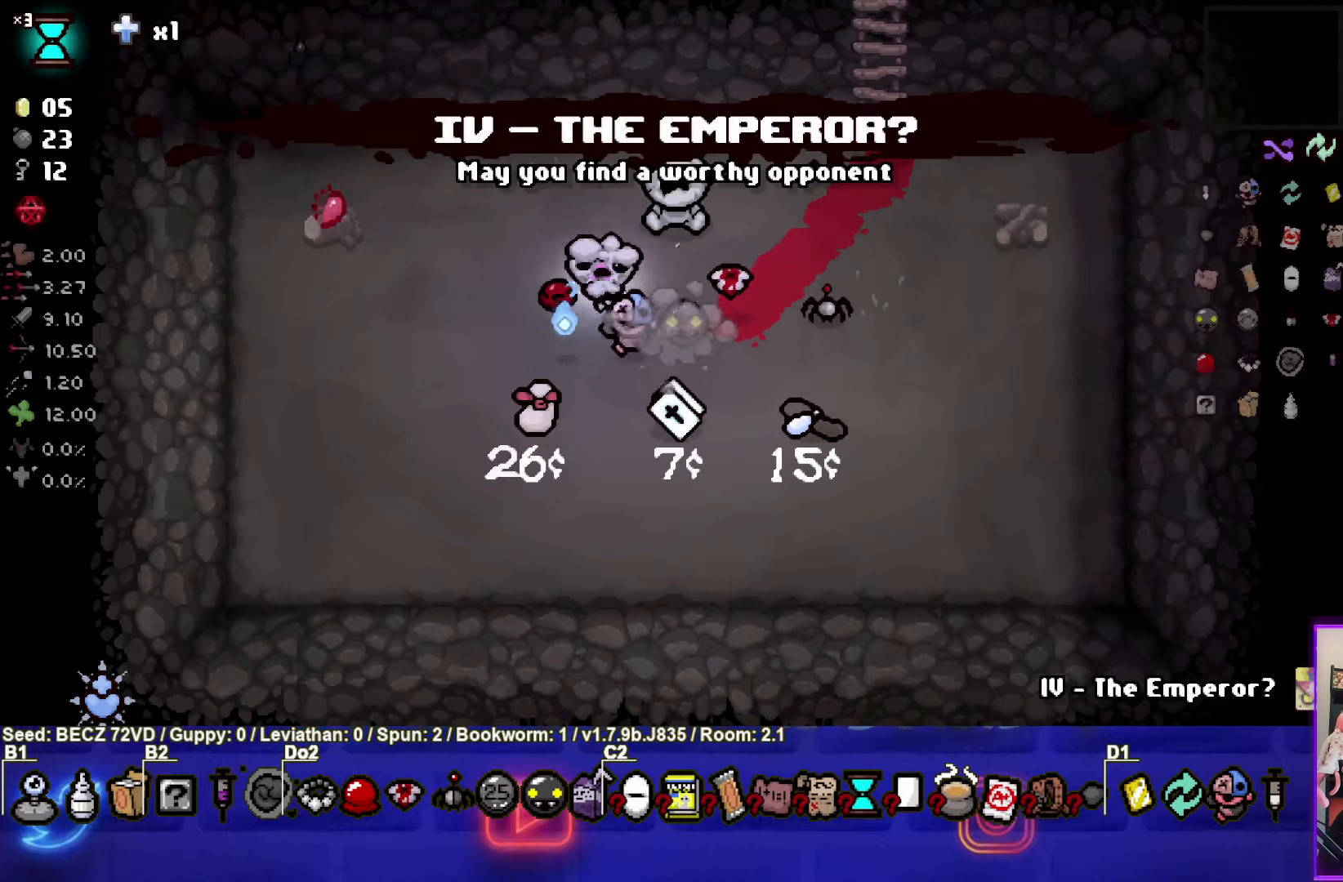
{"buttons": [], "left_stick": "center", "right_stick": "center", "events": [[267, "R1", "down"], [367, "R1", "up"]]}
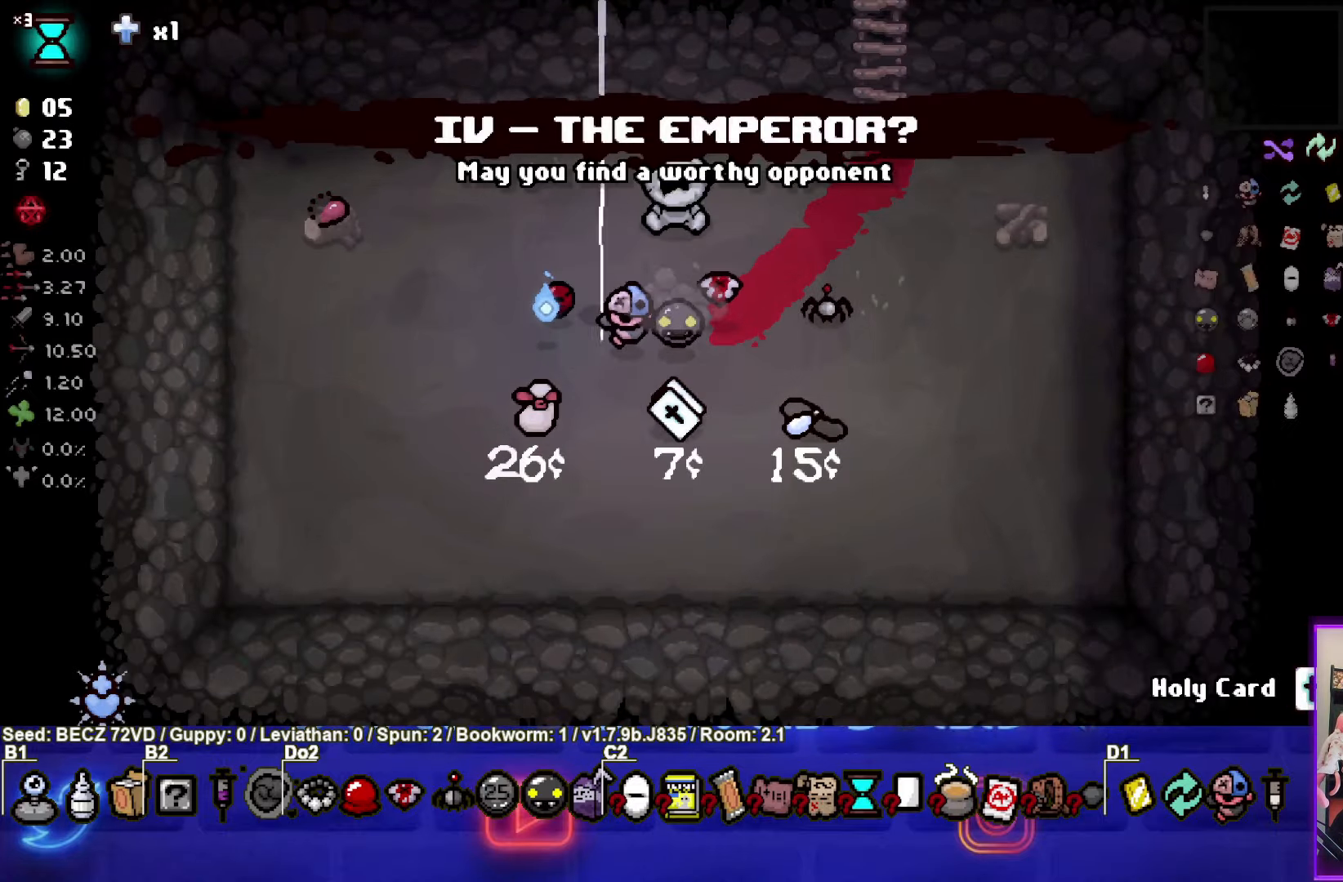
{"buttons": [], "left_stick": "center", "right_stick": "center", "events": []}
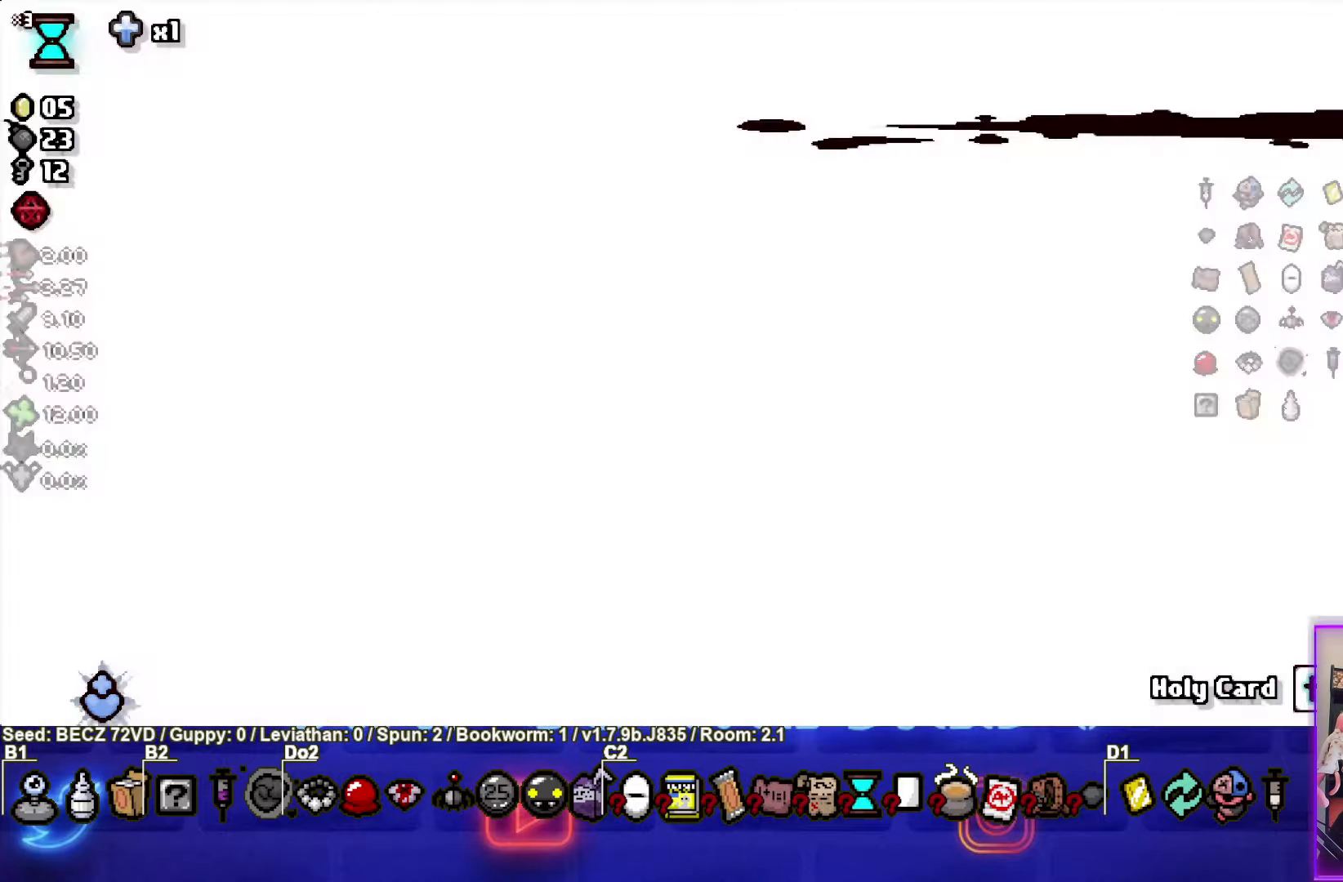
{"buttons": [], "left_stick": "center", "right_stick": "center", "events": []}
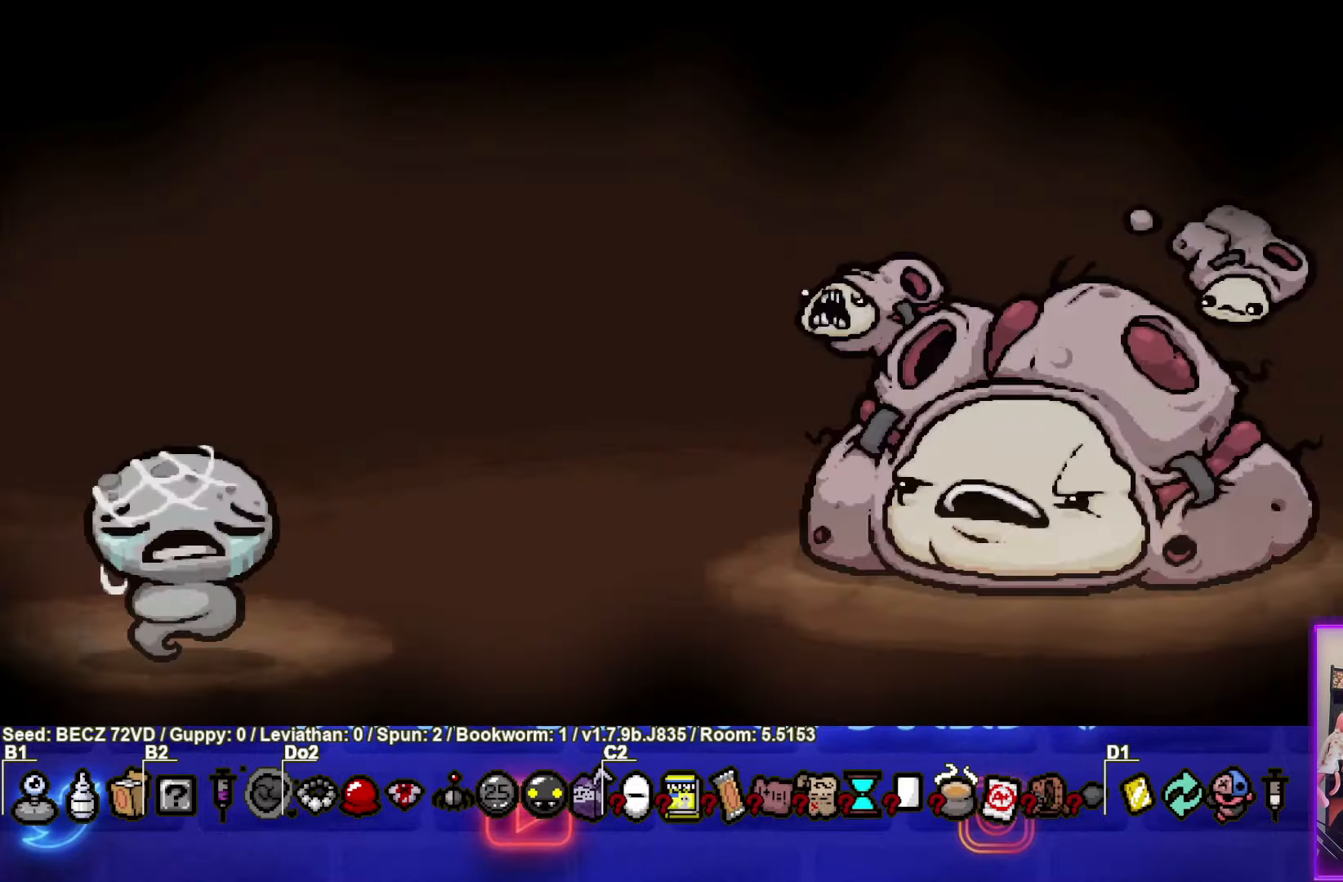
{"buttons": [], "left_stick": "center", "right_stick": "center", "events": [[66, "CROSS", "down"], [233, "CROSS", "up"]]}
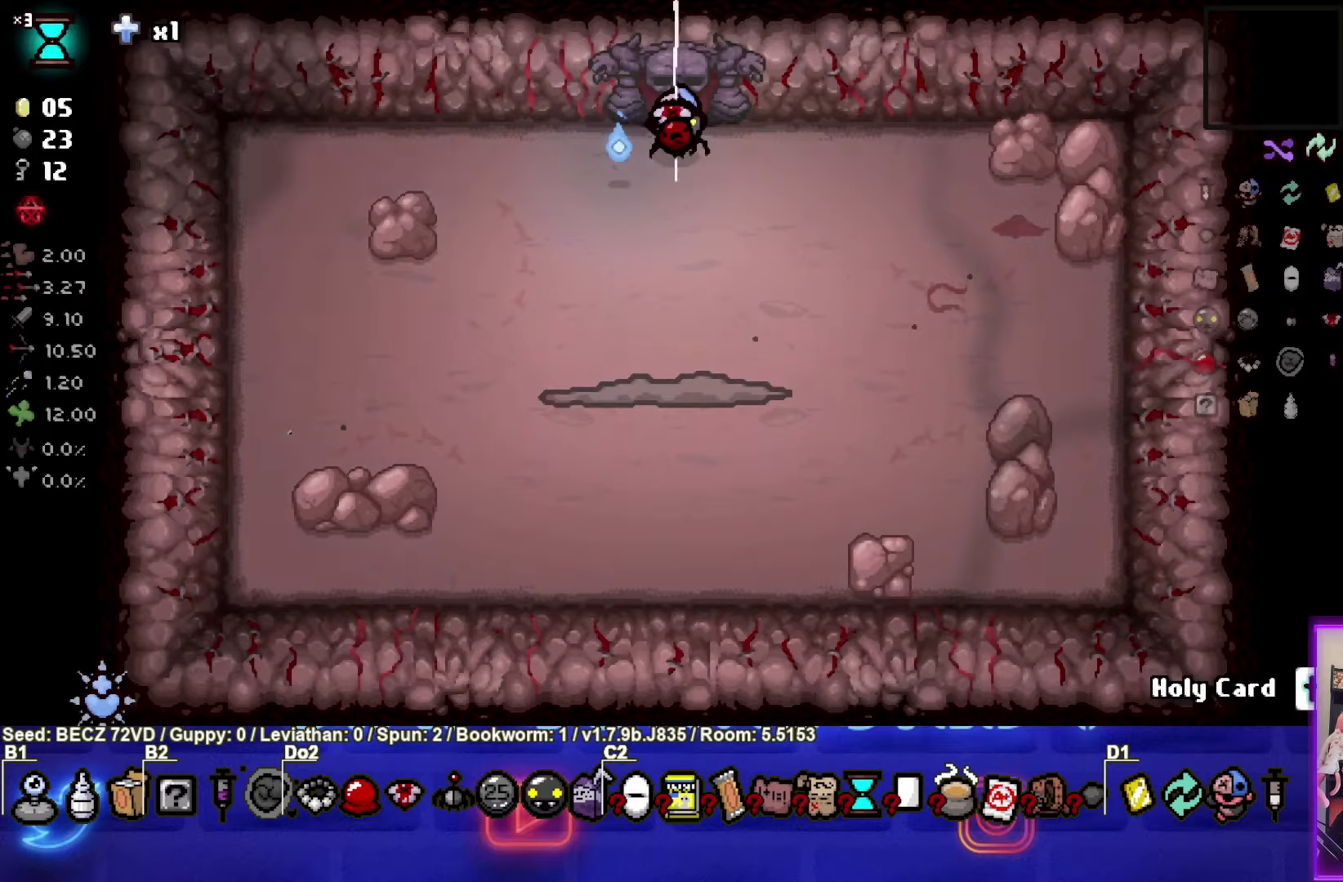
{"buttons": ["CROSS"], "left_stick": "center", "right_stick": "center", "events": [[134, "CROSS", "down"], [367, "left_stick", "down"], [467, "left_stick", "center"]]}
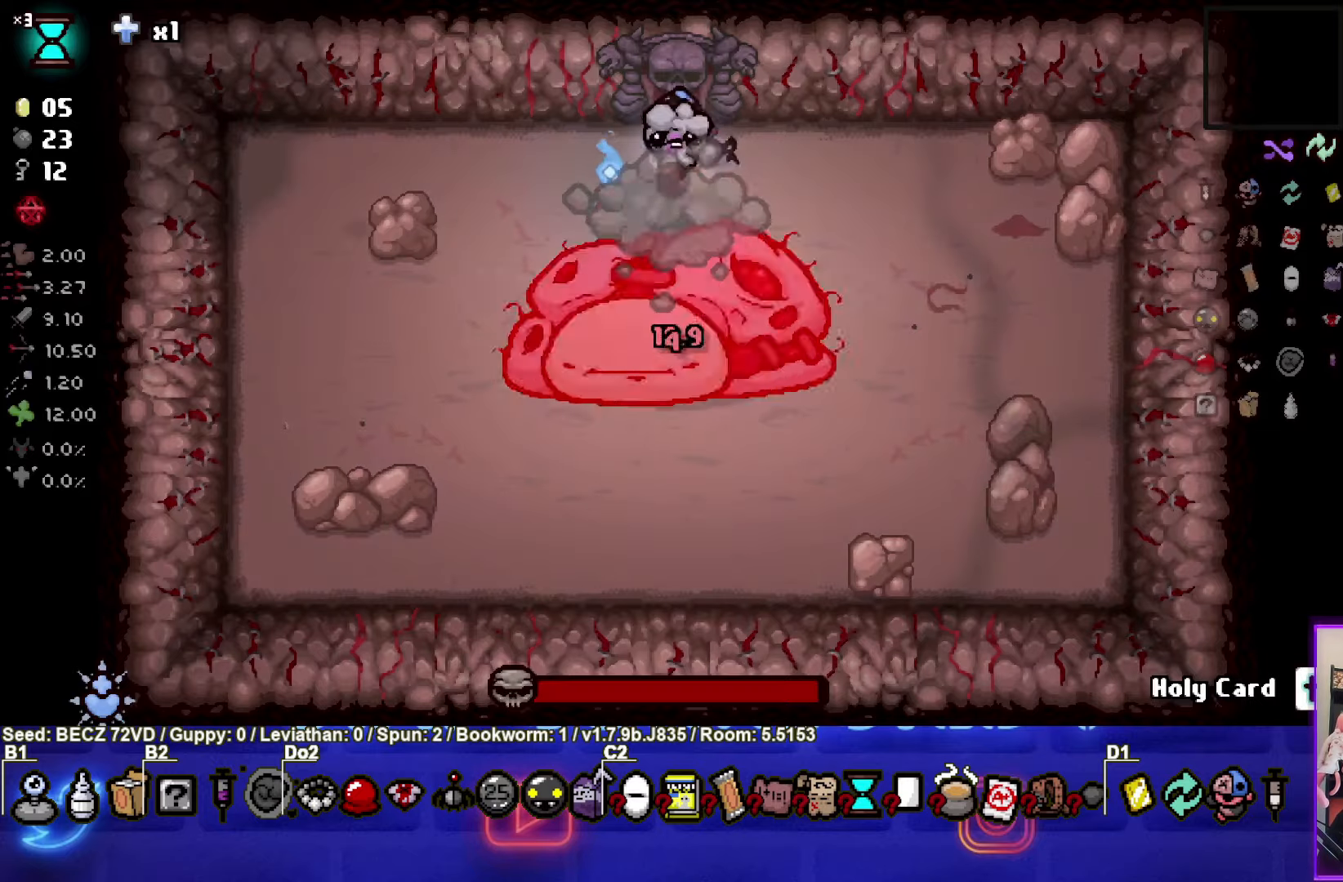
{"buttons": ["L1"], "left_stick": "up", "right_stick": "center", "events": [[333, "left_stick", "up"], [400, "CROSS", "up"], [400, "L1", "down"]]}
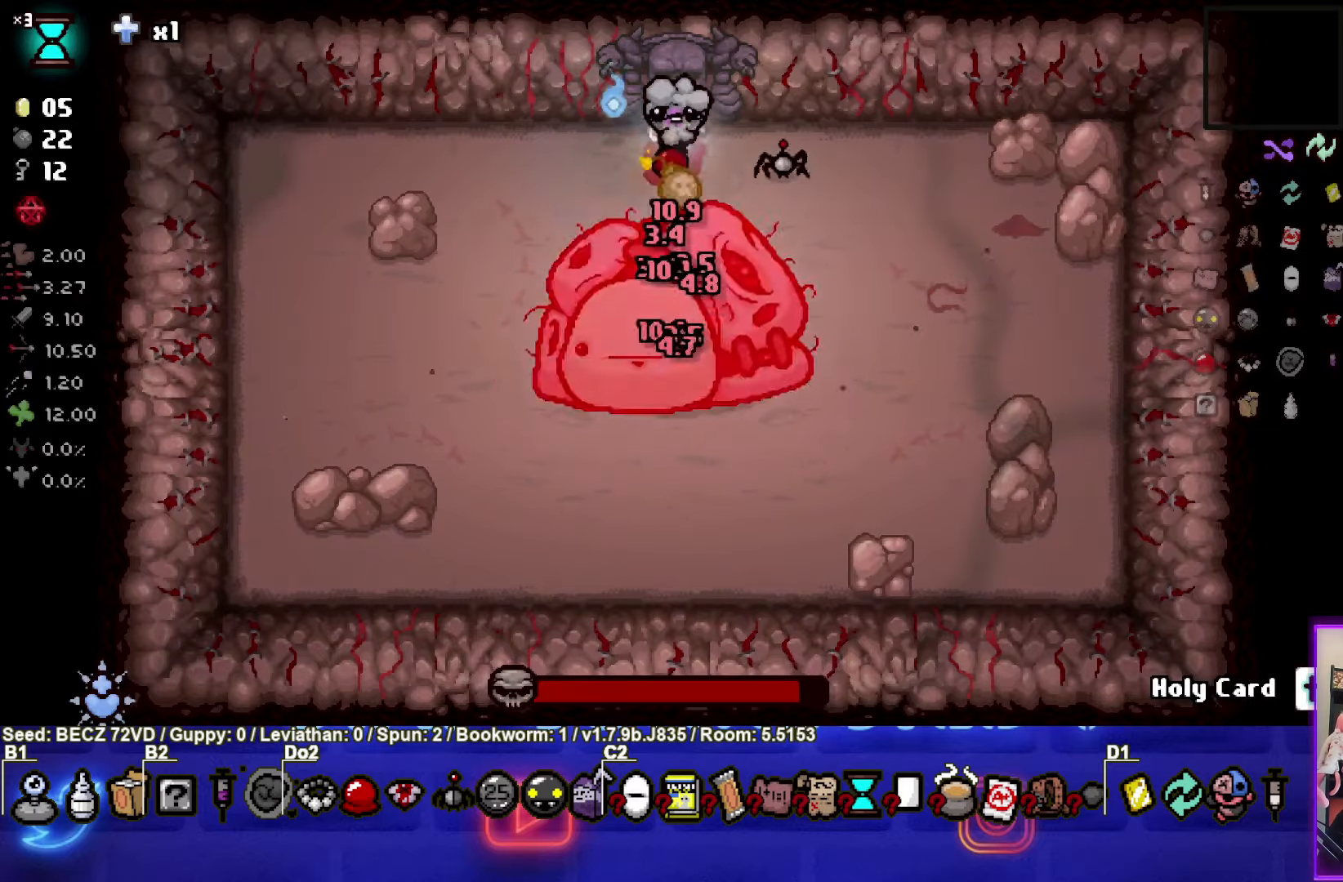
{"buttons": [], "left_stick": "down-left", "right_stick": "center", "events": [[34, "L1", "up"], [67, "left_stick", "down"], [401, "left_stick", "down-left"]]}
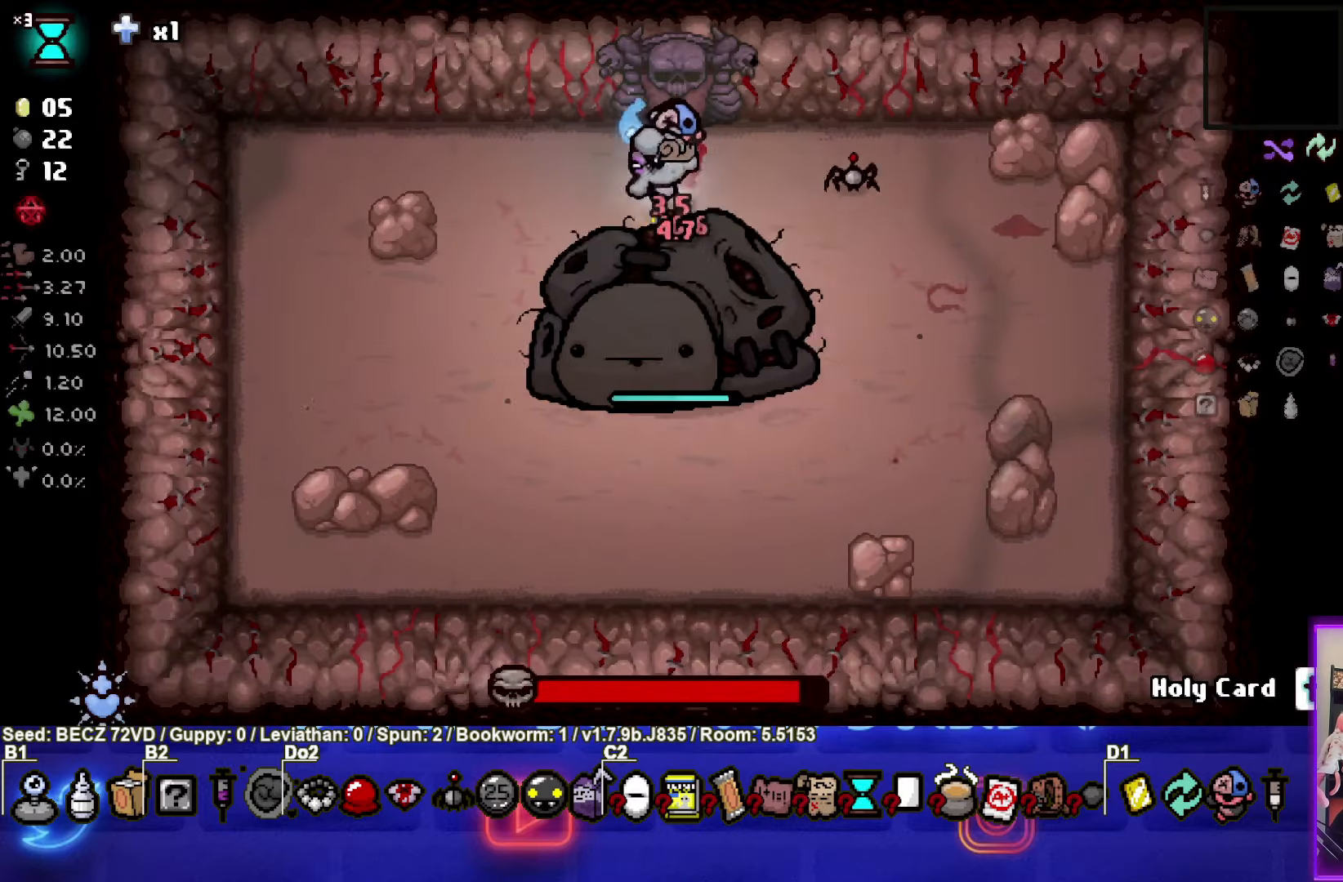
{"buttons": ["CIRCLE"], "left_stick": "center", "right_stick": "center", "events": [[33, "left_stick", "left"], [433, "CIRCLE", "down"], [500, "left_stick", "center"]]}
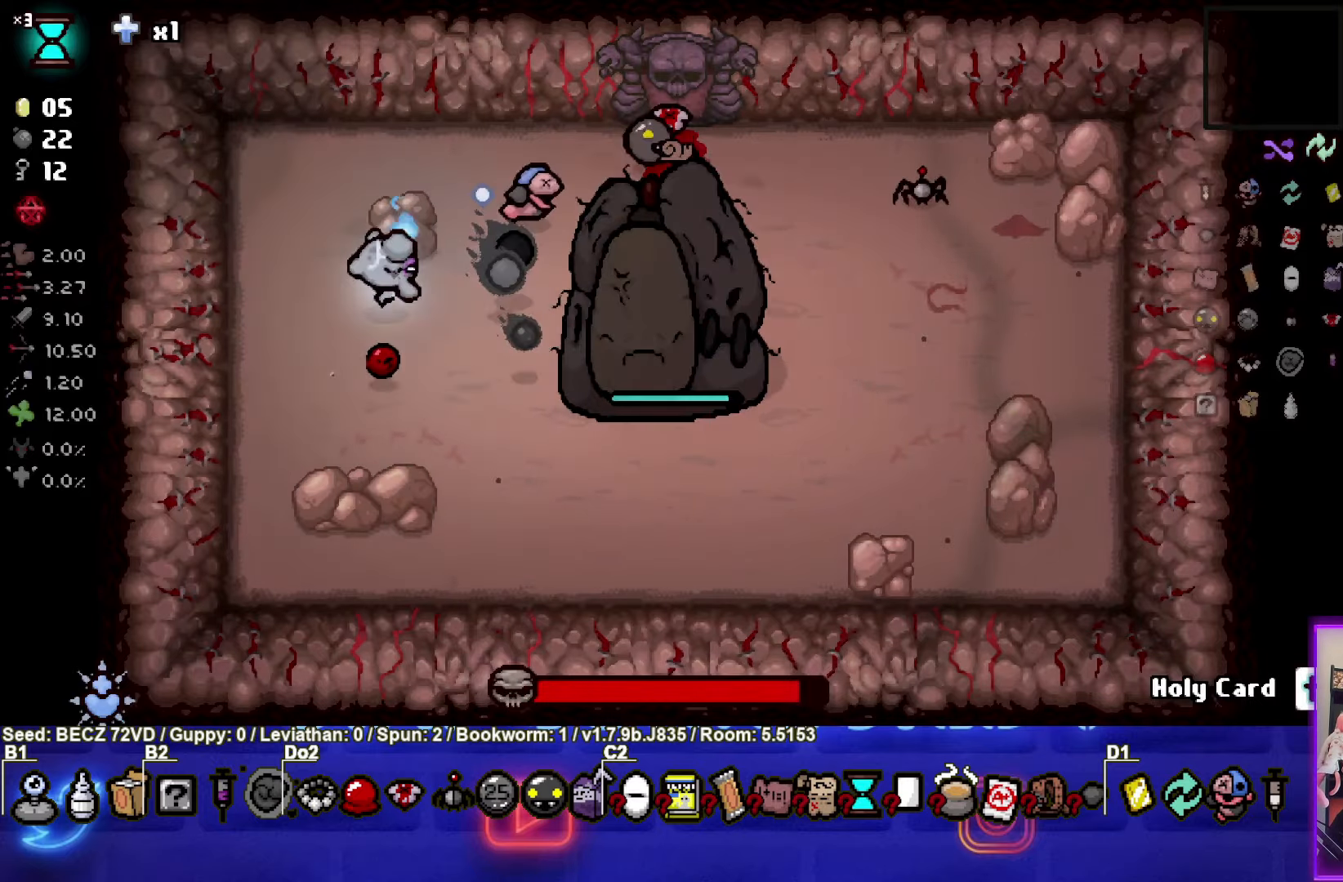
{"buttons": ["CIRCLE"], "left_stick": "center", "right_stick": "center", "events": [[267, "left_stick", "down-left"], [334, "left_stick", "center"]]}
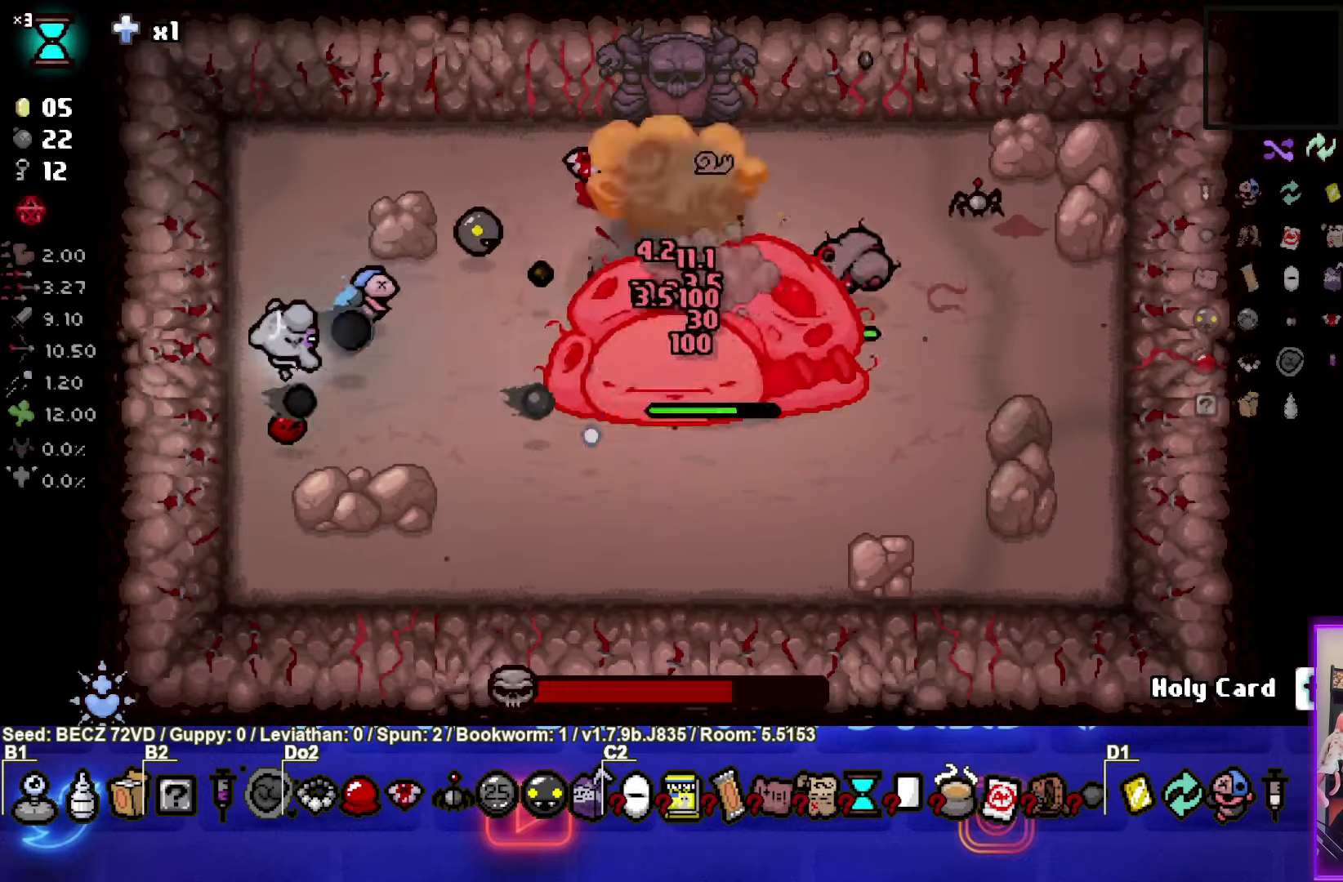
{"buttons": ["CIRCLE"], "left_stick": "center", "right_stick": "center", "events": []}
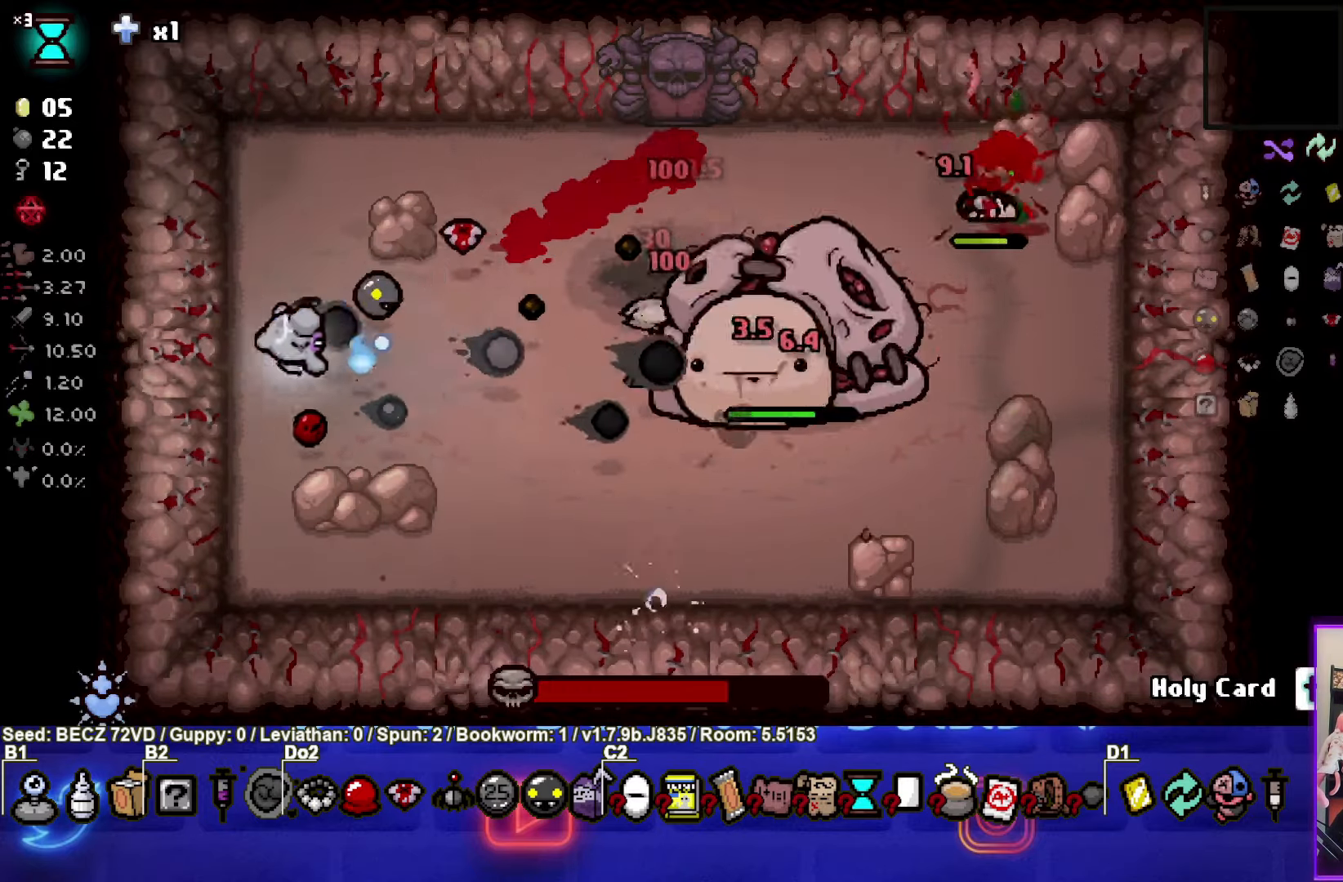
{"buttons": ["CIRCLE"], "left_stick": "center", "right_stick": "center", "events": [[267, "left_stick", "left"], [467, "left_stick", "center"]]}
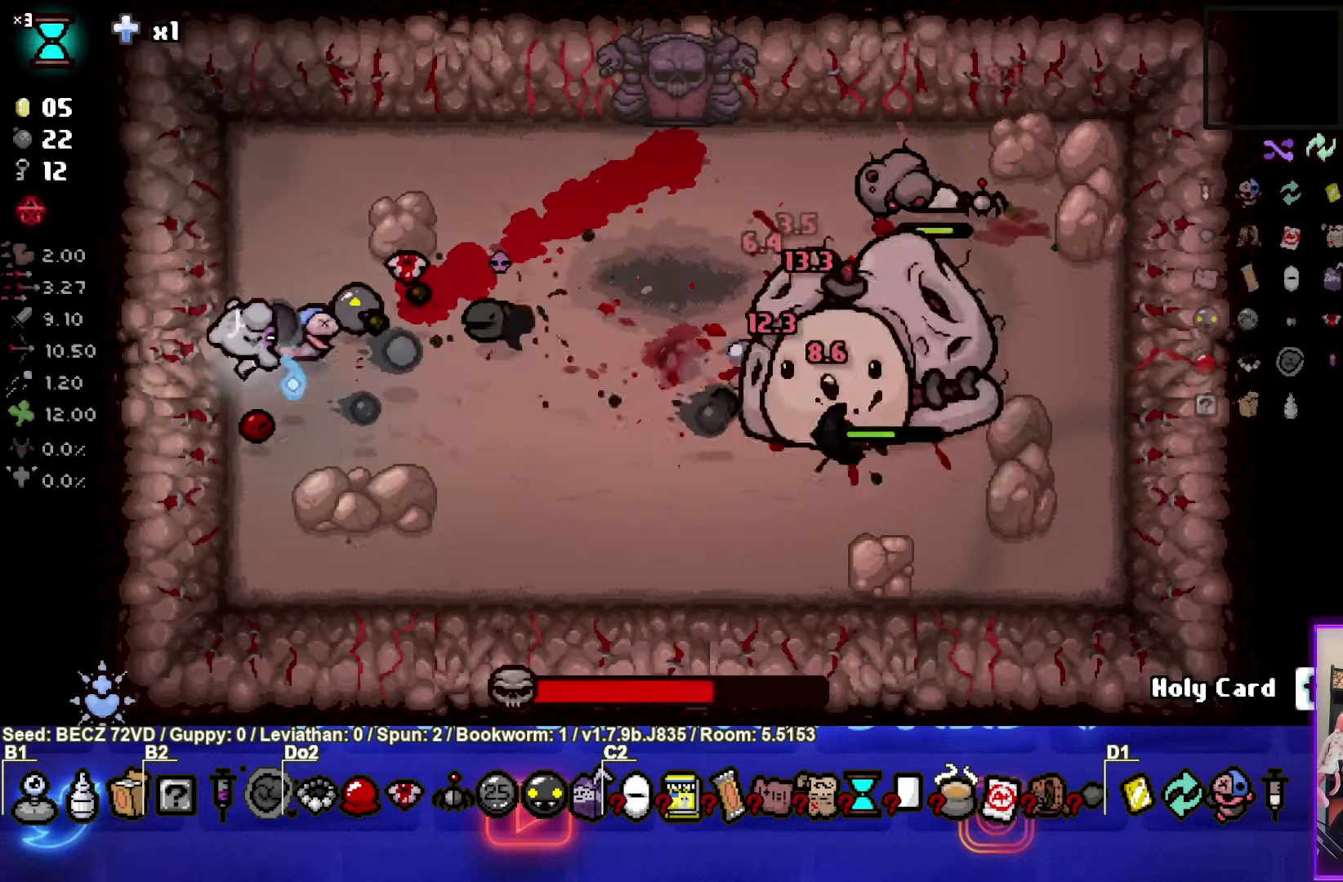
{"buttons": ["CIRCLE"], "left_stick": "down-right", "right_stick": "center", "events": [[66, "left_stick", "down-right"]]}
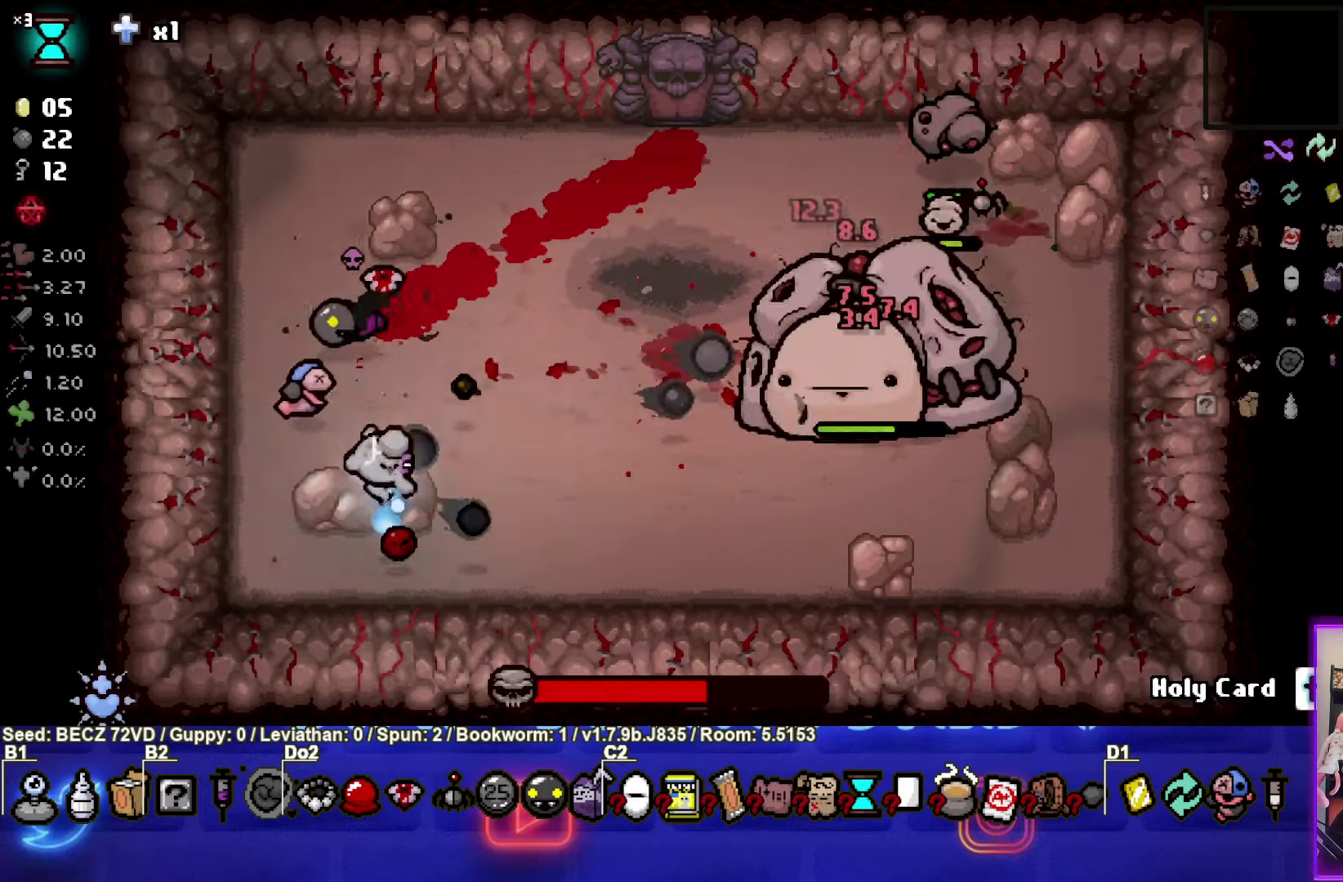
{"buttons": ["CIRCLE"], "left_stick": "left", "right_stick": "center", "events": [[167, "left_stick", "center"], [467, "left_stick", "left"]]}
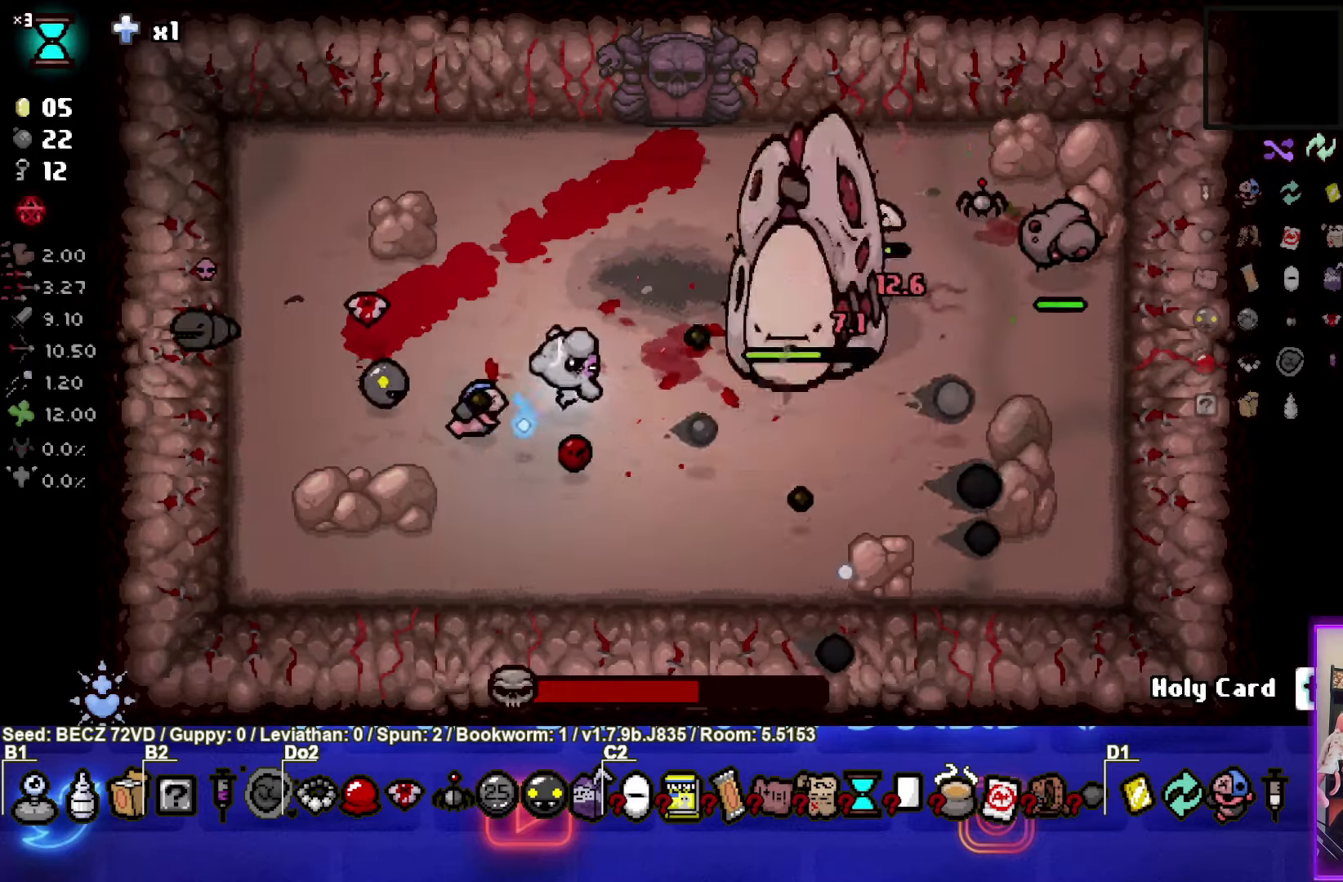
{"buttons": ["CIRCLE"], "left_stick": "center", "right_stick": "center", "events": [[300, "left_stick", "center"]]}
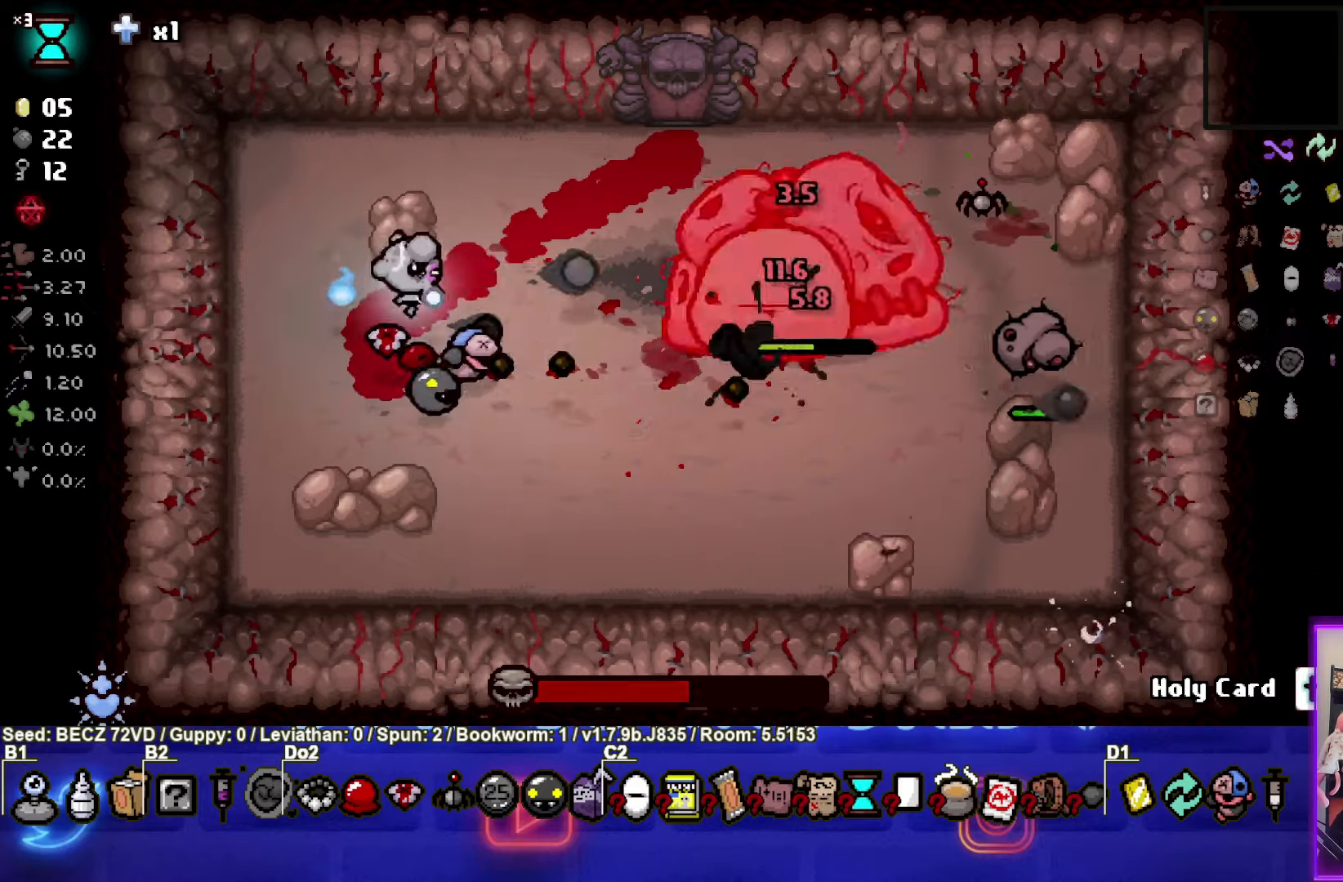
{"buttons": [], "left_stick": "left", "right_stick": "center", "events": [[67, "left_stick", "right"], [367, "CIRCLE", "up"], [367, "L1", "down"], [367, "left_stick", "left"], [467, "L1", "up"]]}
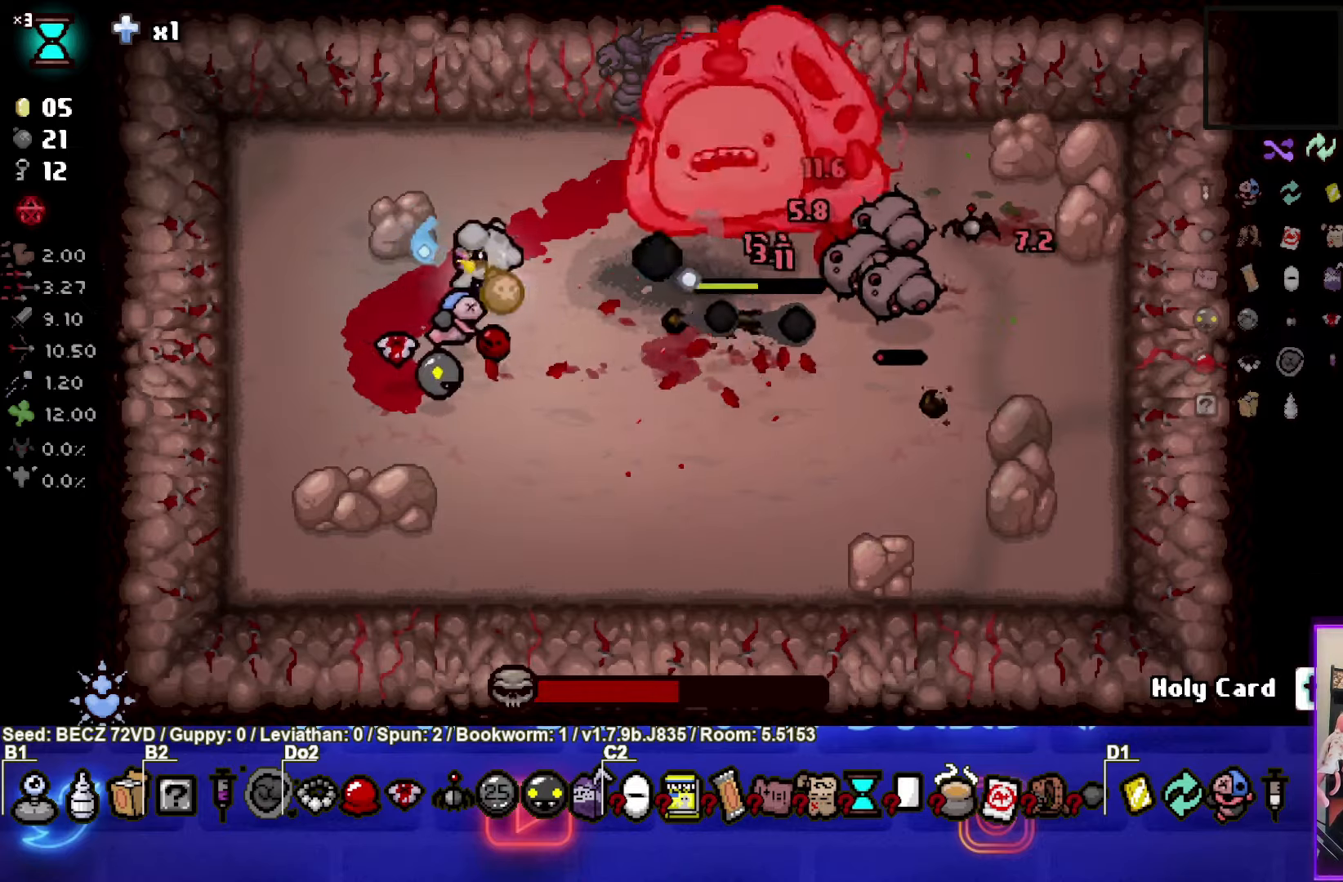
{"buttons": [], "left_stick": "center", "right_stick": "center", "events": [[167, "CIRCLE", "down"], [233, "left_stick", "center"], [333, "CIRCLE", "up"]]}
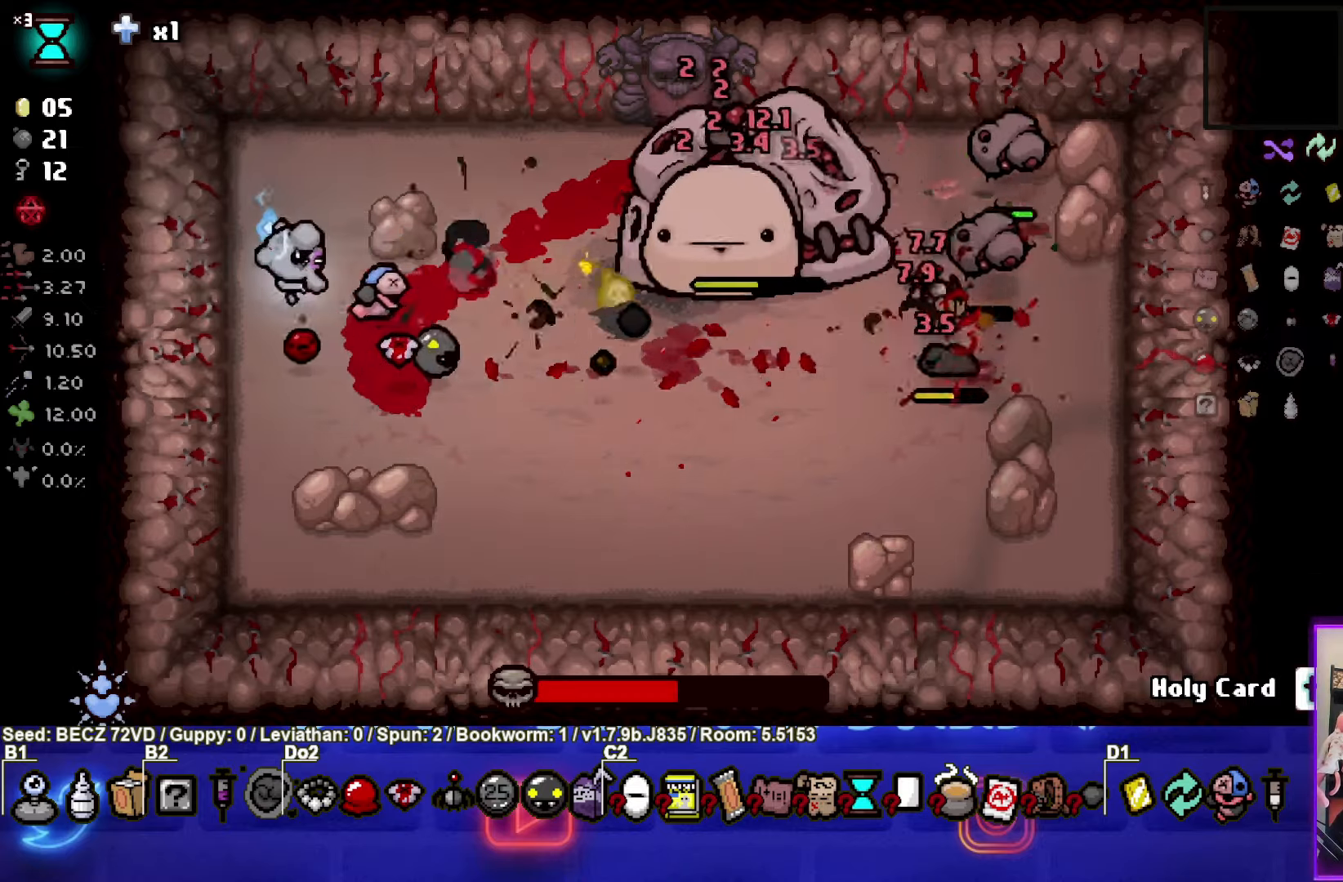
{"buttons": ["CIRCLE"], "left_stick": "center", "right_stick": "center", "events": [[234, "CIRCLE", "down"]]}
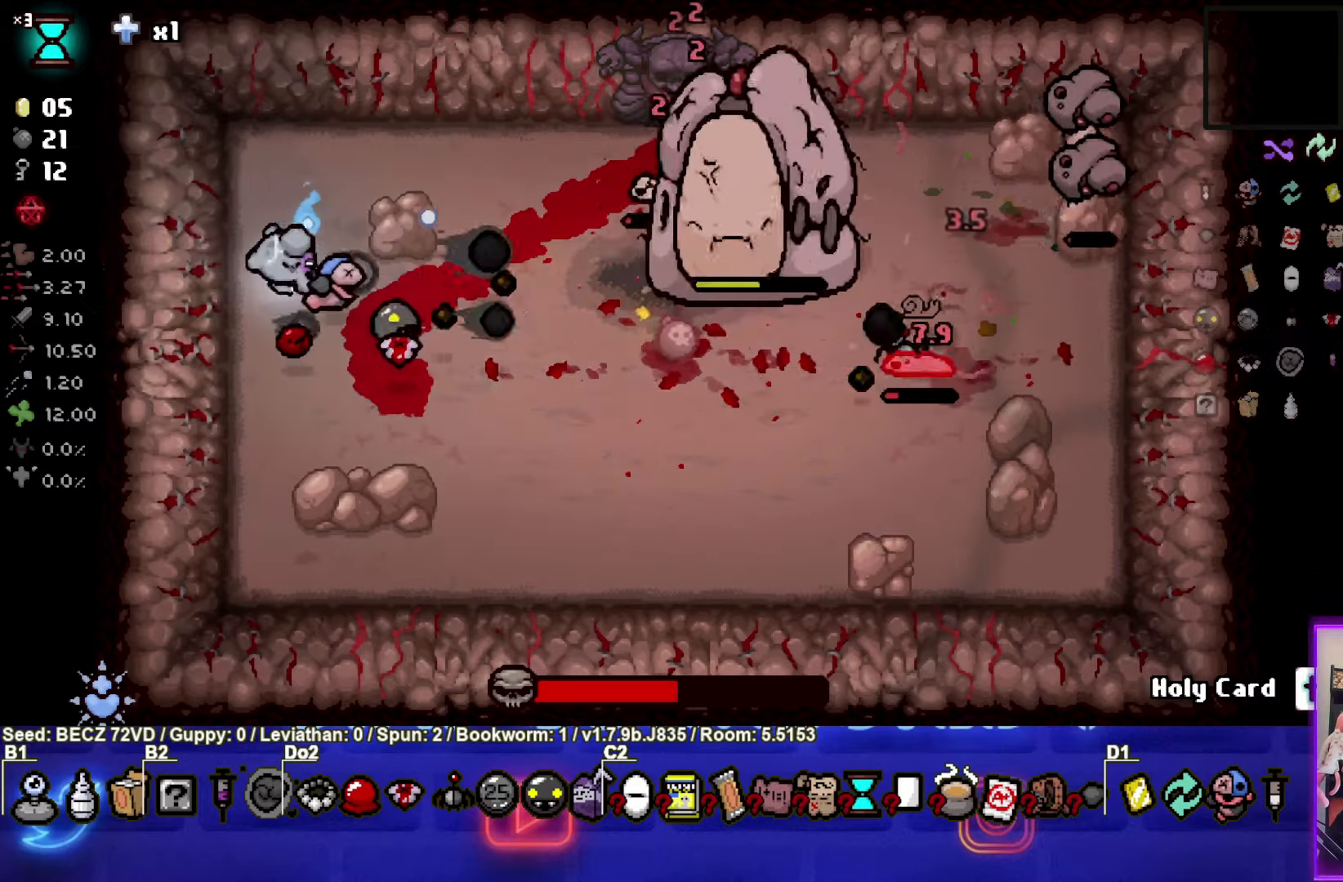
{"buttons": ["CIRCLE"], "left_stick": "center", "right_stick": "center", "events": []}
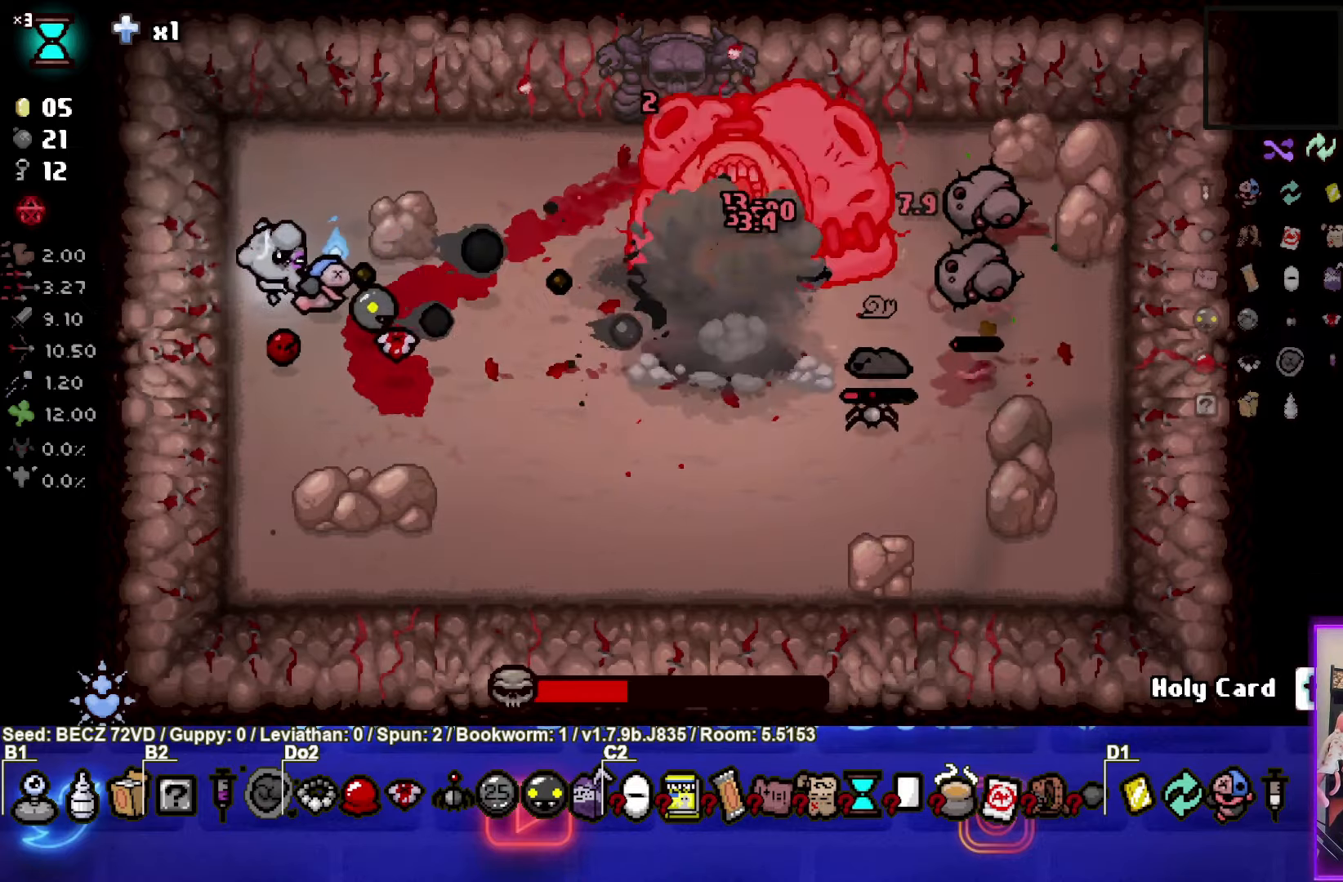
{"buttons": ["CIRCLE"], "left_stick": "center", "right_stick": "center", "events": [[434, "left_stick", "down"], [501, "left_stick", "center"]]}
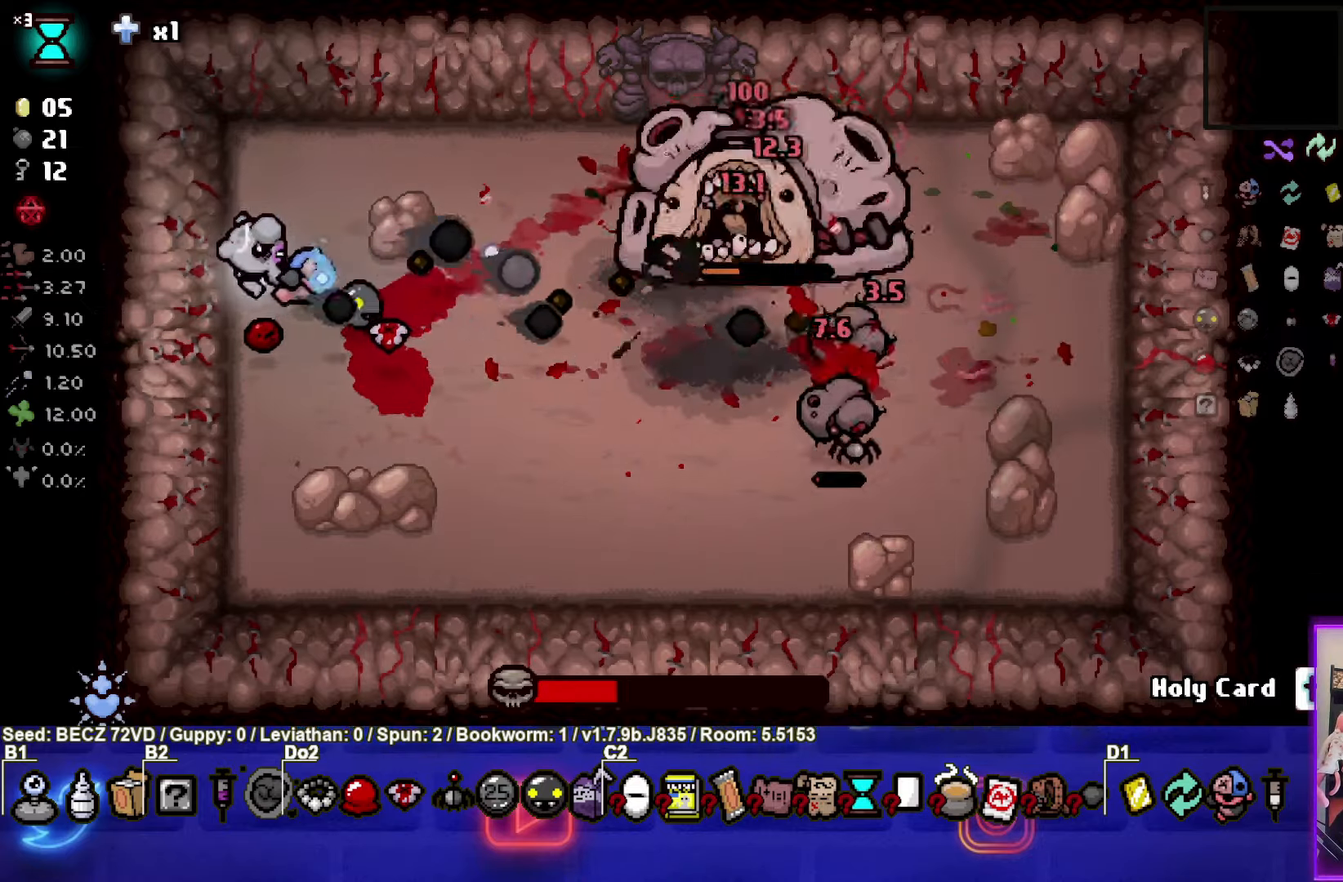
{"buttons": ["CIRCLE"], "left_stick": "down", "right_stick": "center", "events": [[233, "left_stick", "down"]]}
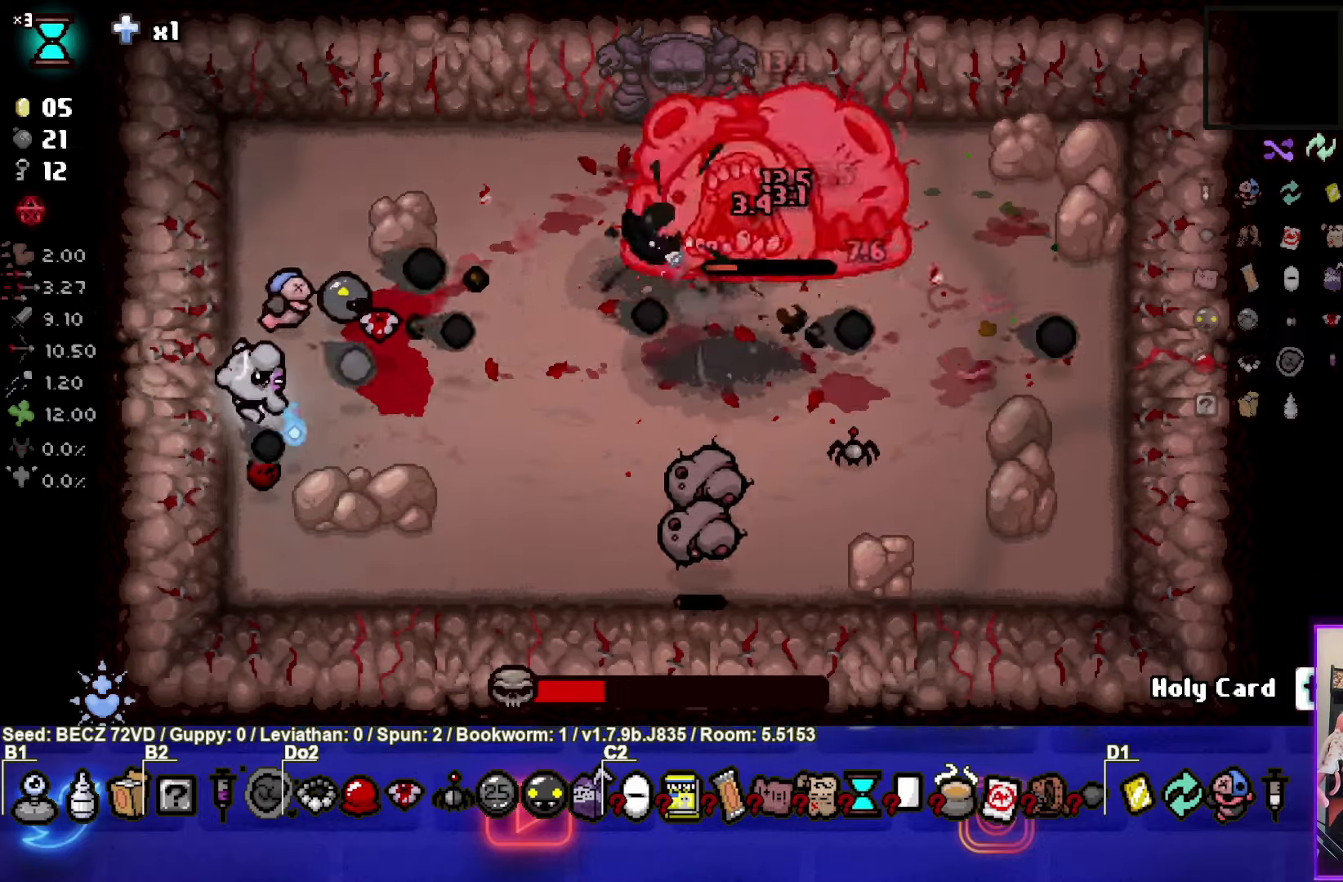
{"buttons": ["CIRCLE"], "left_stick": "center", "right_stick": "center", "events": [[100, "left_stick", "center"]]}
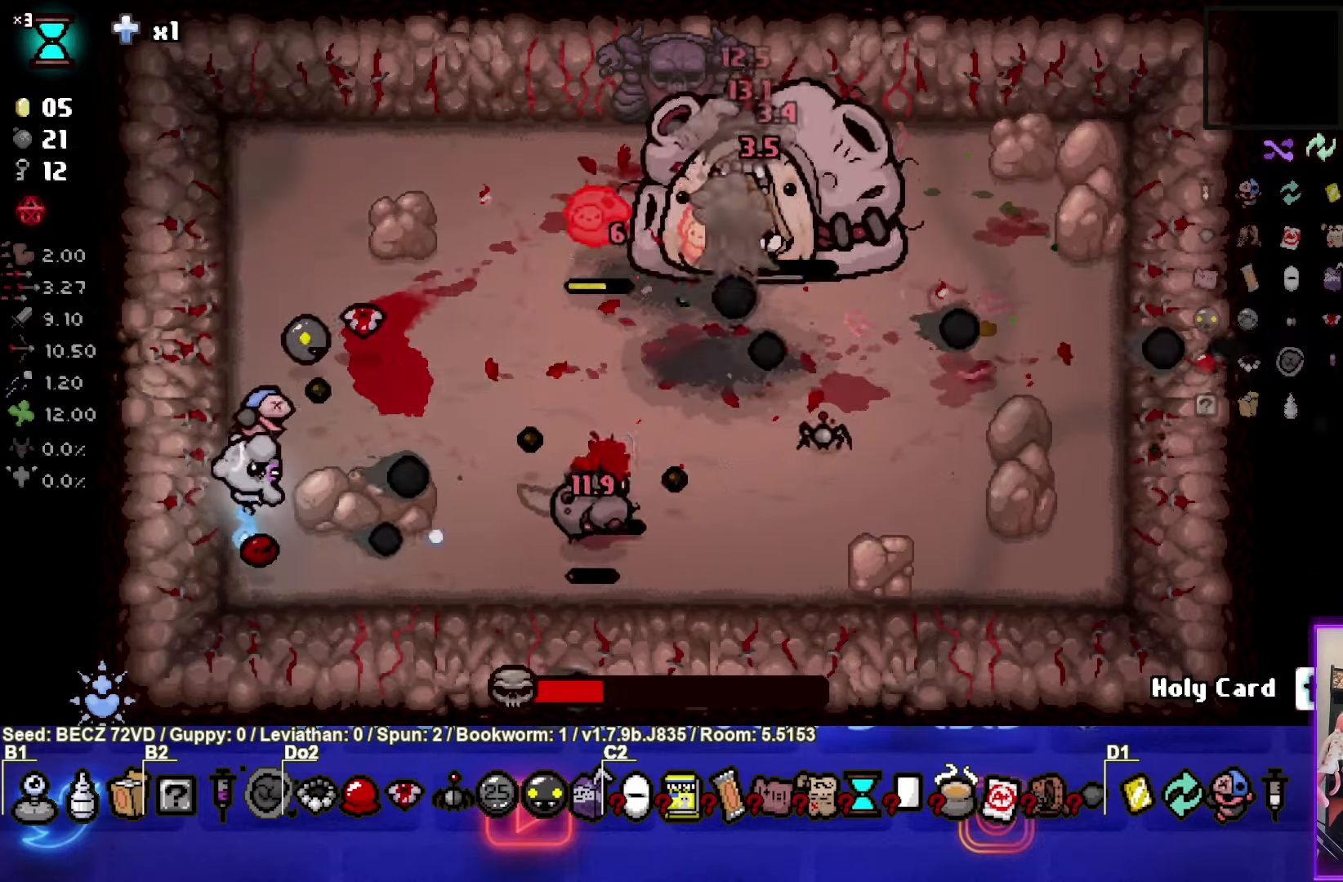
{"buttons": ["CIRCLE"], "left_stick": "center", "right_stick": "center", "events": []}
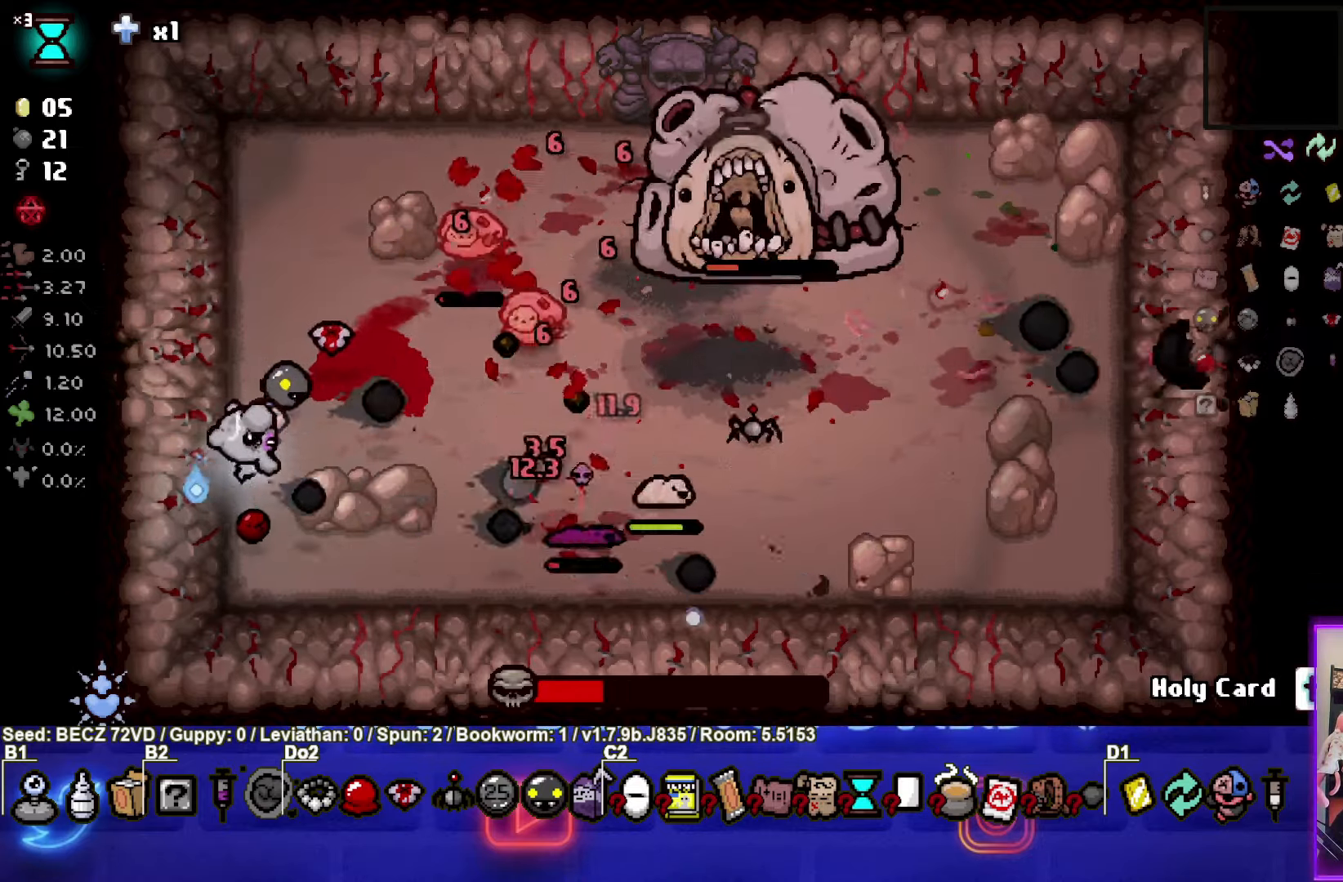
{"buttons": ["CIRCLE"], "left_stick": "down-right", "right_stick": "center", "events": [[301, "left_stick", "down-right"]]}
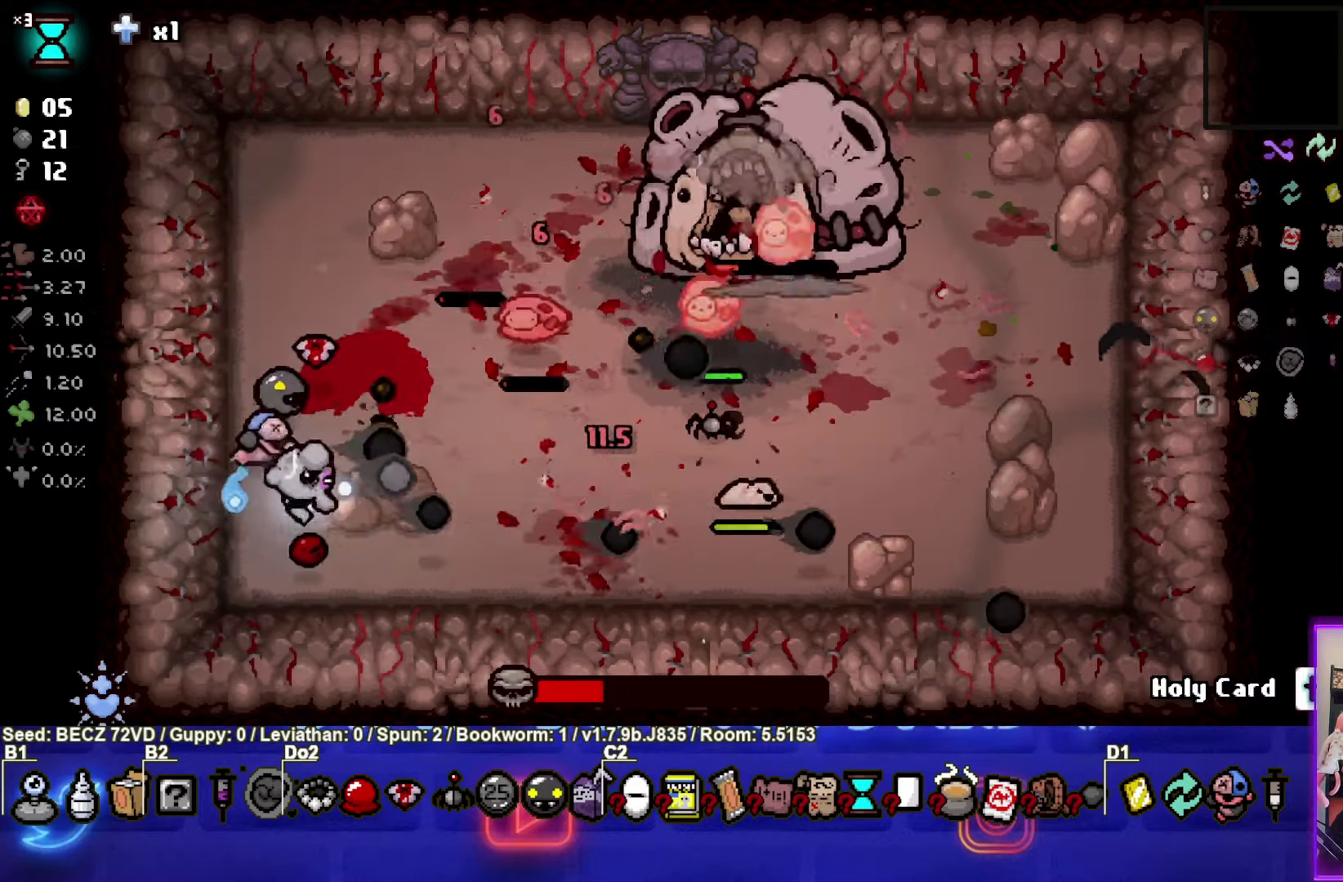
{"buttons": ["CIRCLE"], "left_stick": "right", "right_stick": "center", "events": [[167, "left_stick", "center"], [300, "left_stick", "right"]]}
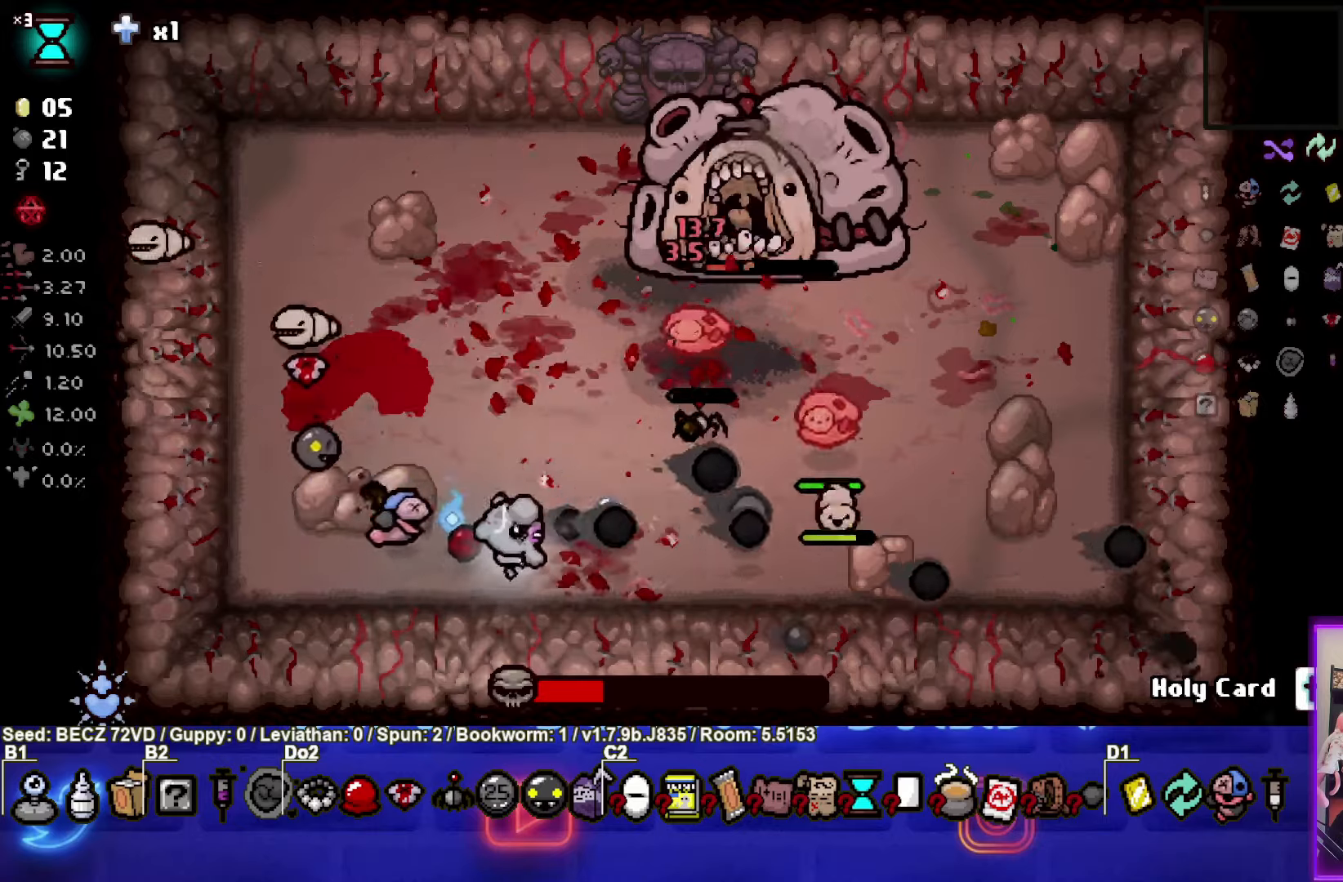
{"buttons": ["CIRCLE"], "left_stick": "right", "right_stick": "center", "events": []}
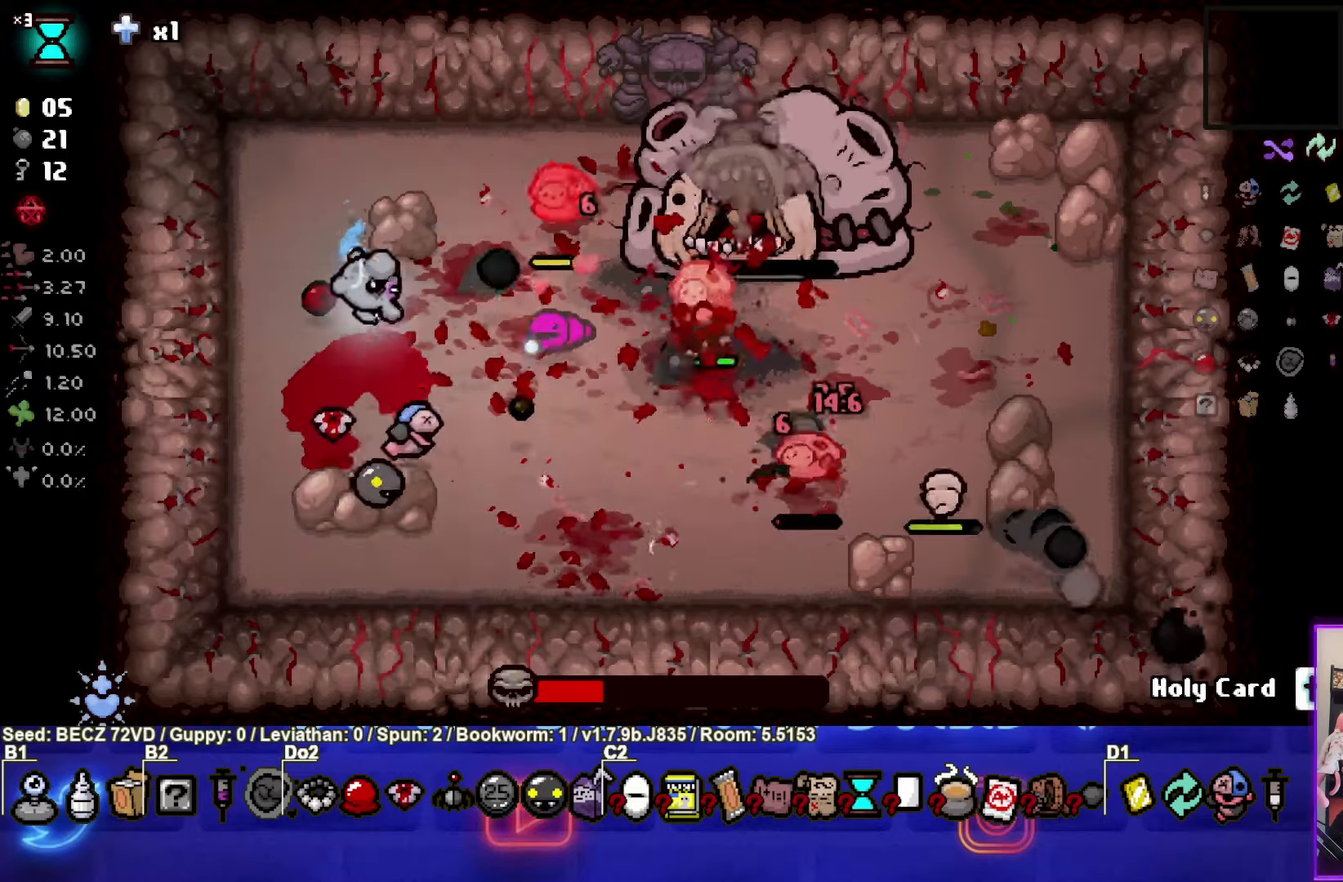
{"buttons": ["CIRCLE"], "left_stick": "right", "right_stick": "center", "events": []}
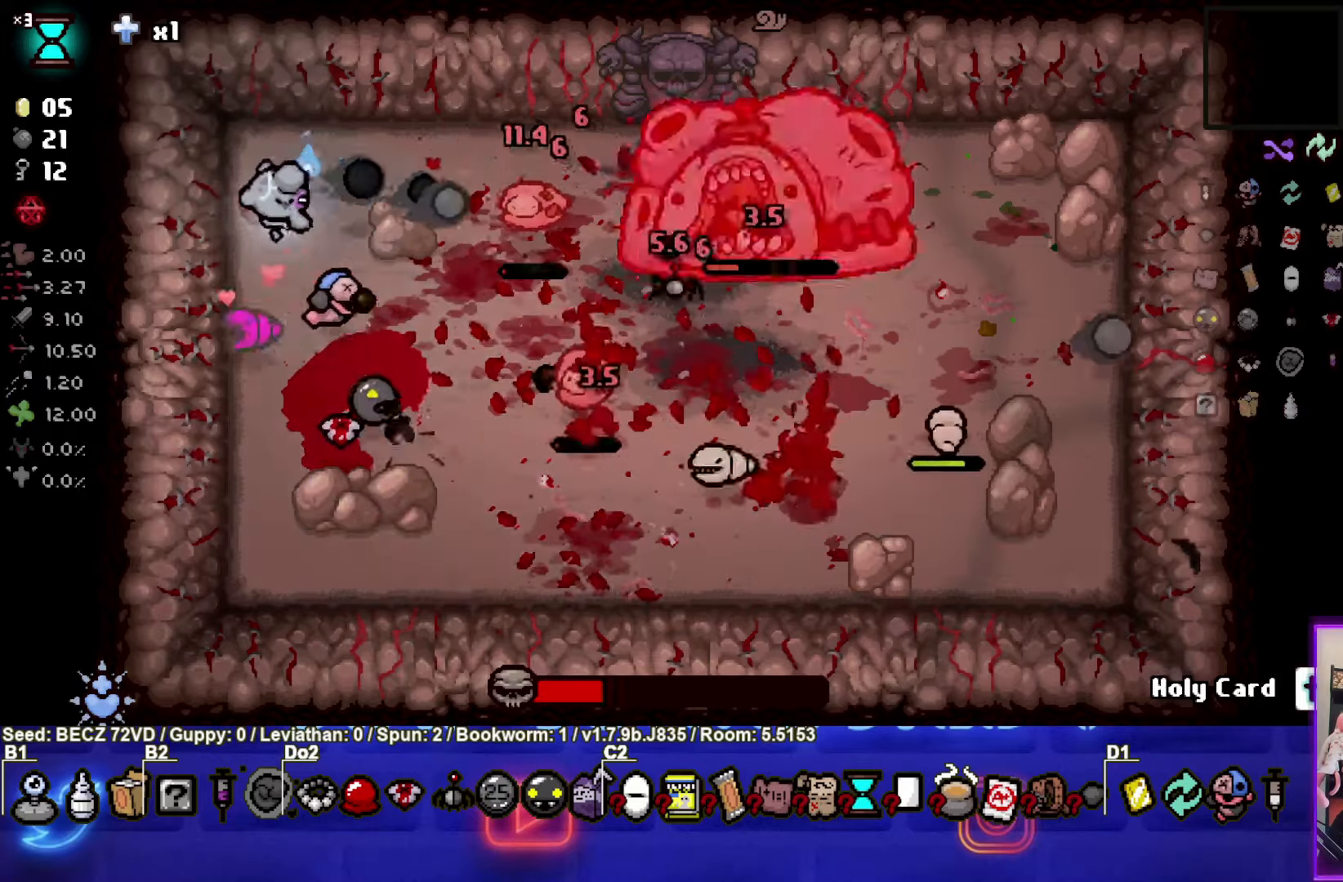
{"buttons": ["CIRCLE"], "left_stick": "right", "right_stick": "center", "events": [[100, "left_stick", "up-right"], [401, "left_stick", "right"]]}
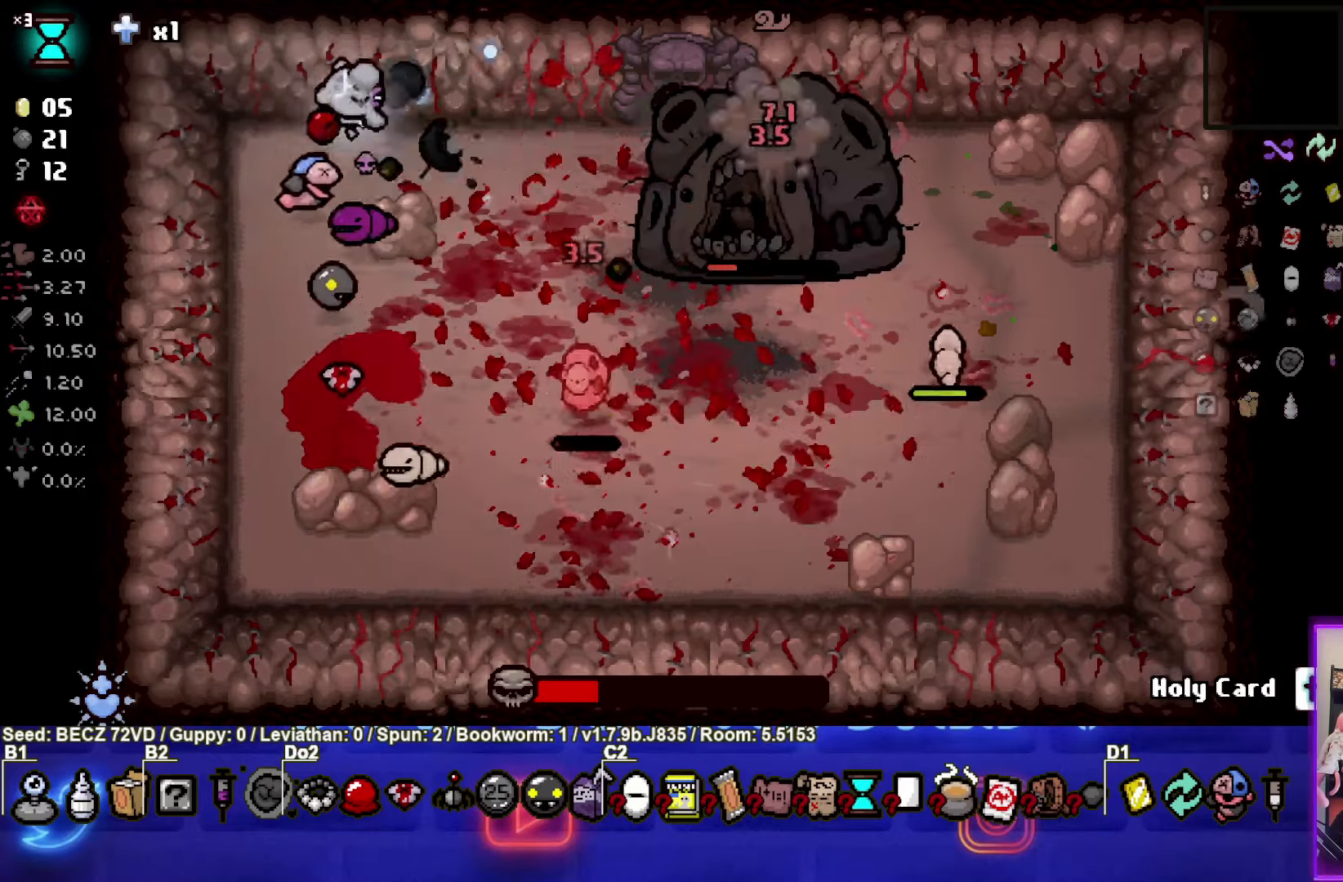
{"buttons": ["CIRCLE"], "left_stick": "right", "right_stick": "center", "events": []}
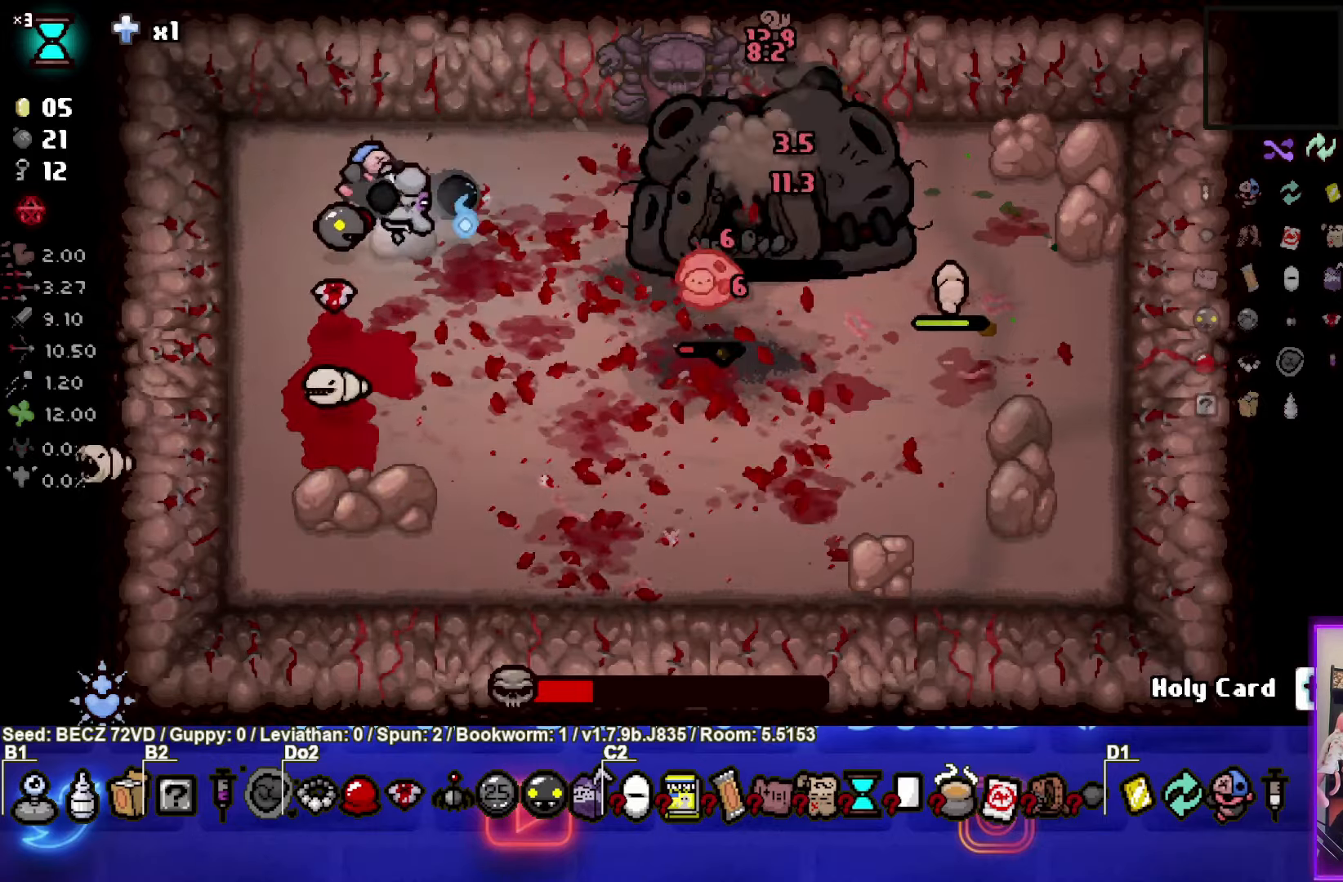
{"buttons": ["CIRCLE"], "left_stick": "down-right", "right_stick": "center", "events": [[401, "left_stick", "down-right"]]}
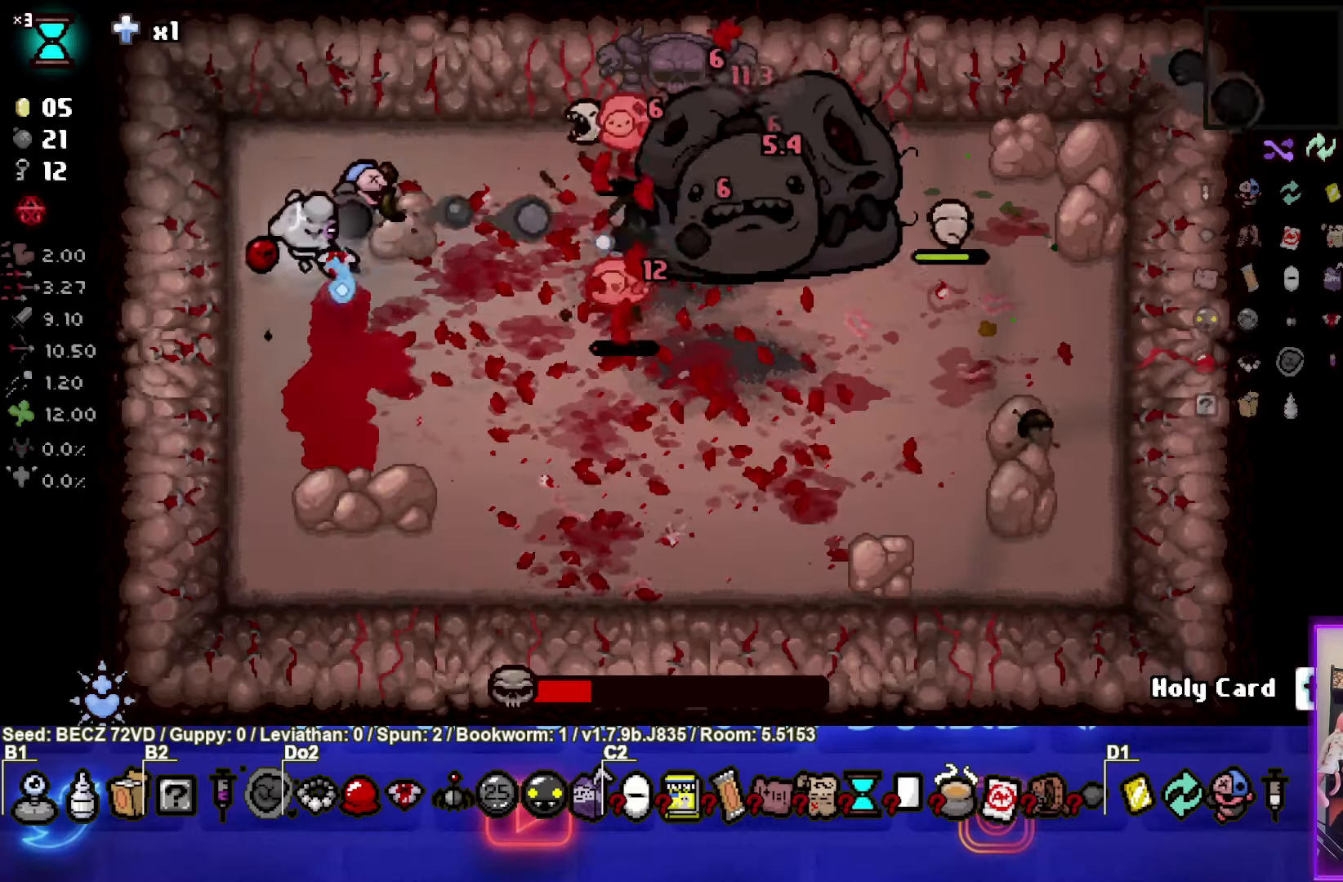
{"buttons": ["CIRCLE"], "left_stick": "down-right", "right_stick": "center", "events": []}